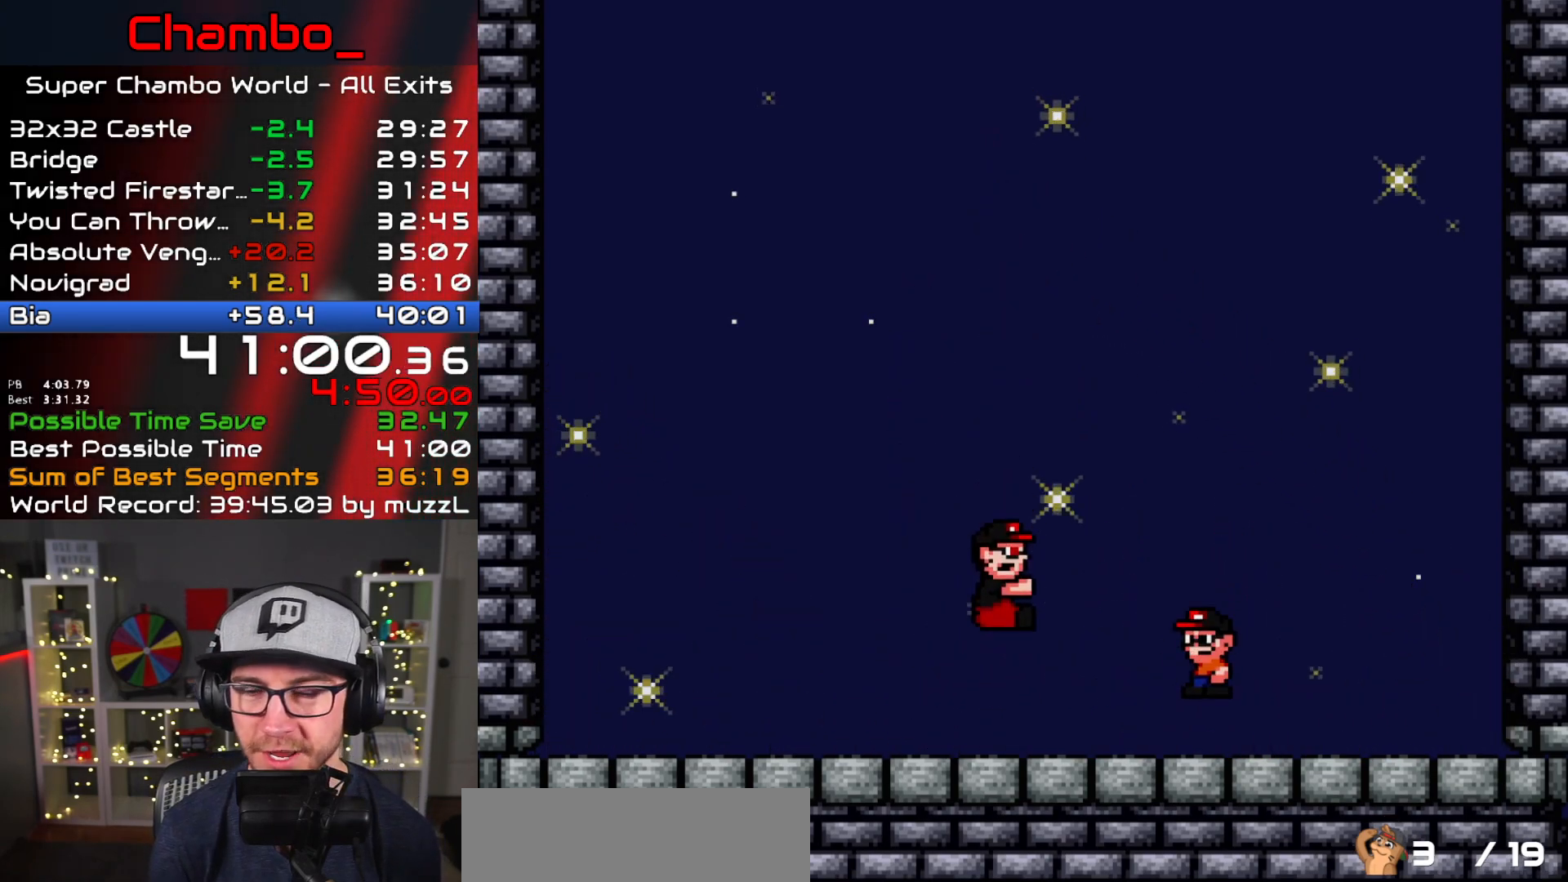
Gameplay with a controller (Nintendo layout); each line is a JSON object with the inputs held at the frame after it (dt_ms = milliseconds from this image to that frame). "events" lists button and stick changes between this image and that frame as [ms after this image, input, new state], when the widget could be followed in between. Not read: L1 L3 R1 R3.
{"dt_ms": 500, "buttons": ["A", "X", "DPAD_LEFT"], "events": [[17, "A", "up"], [117, "A", "down"], [217, "A", "up"], [283, "A", "down"], [317, "DPAD_RIGHT", "up"], [333, "DPAD_LEFT", "down"]]}
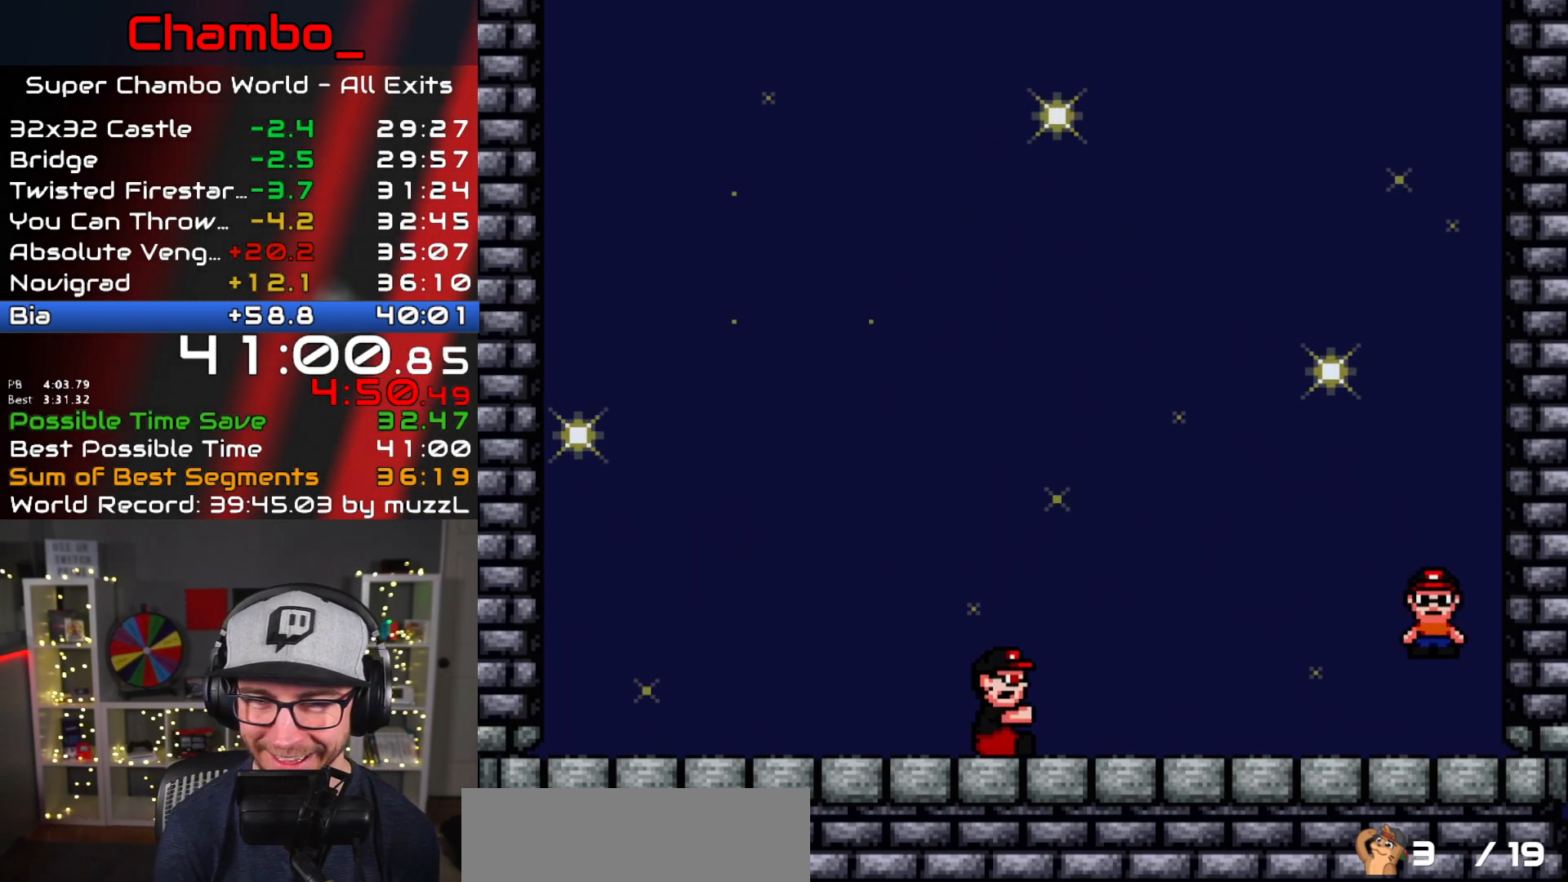
{"dt_ms": 500, "buttons": ["X", "DPAD_LEFT"], "events": [[100, "A", "up"]]}
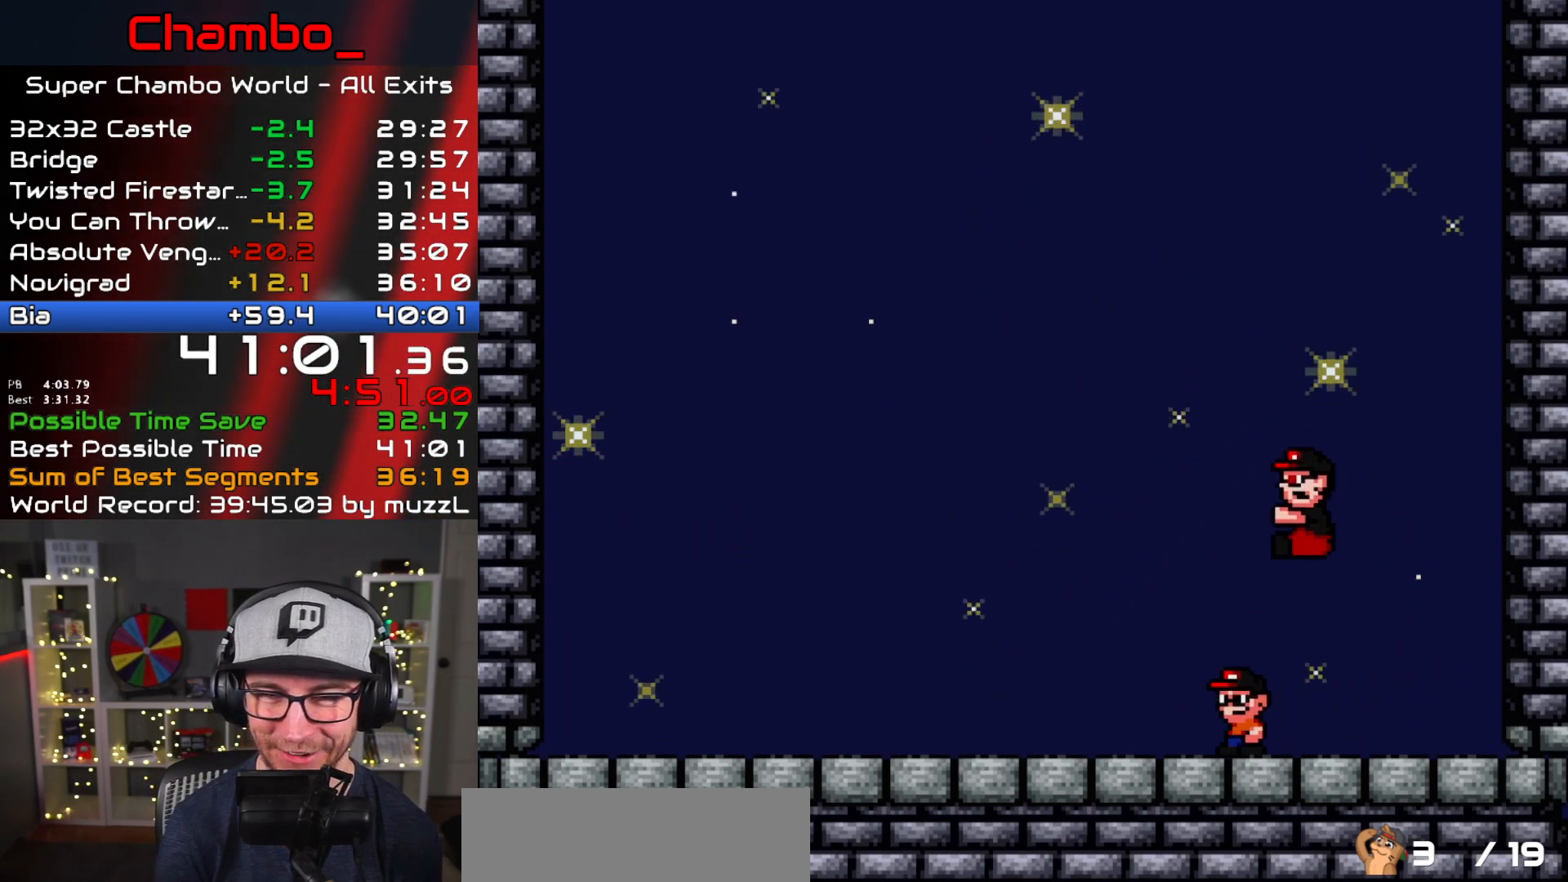
{"dt_ms": 500, "buttons": ["A", "X", "DPAD_RIGHT"], "events": [[67, "A", "down"], [167, "A", "up"], [283, "A", "down"], [350, "DPAD_LEFT", "up"], [383, "A", "up"], [383, "DPAD_RIGHT", "down"], [500, "A", "down"]]}
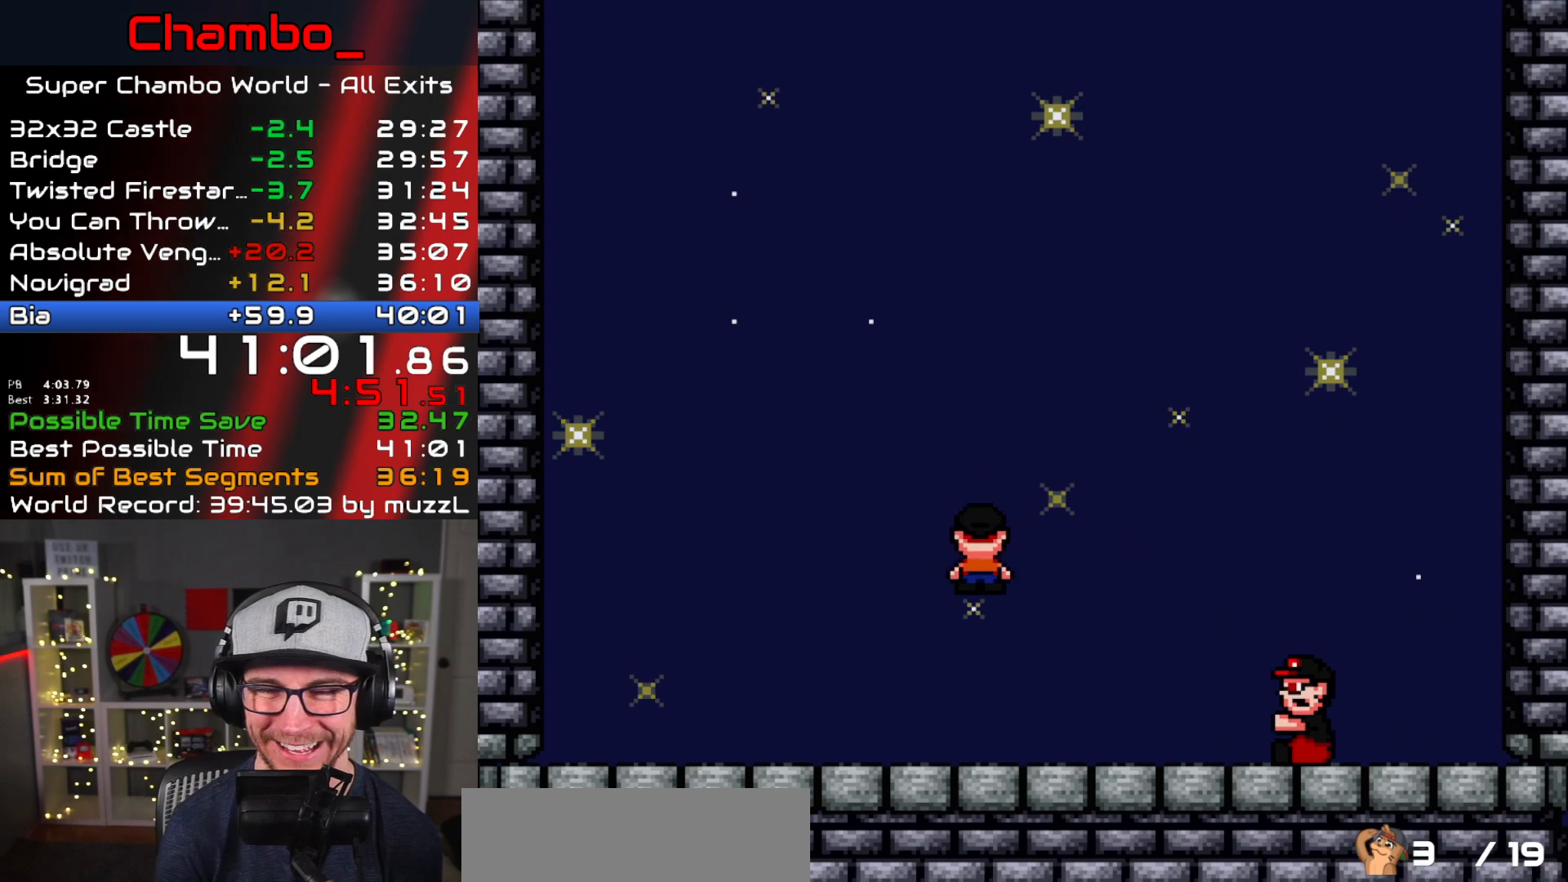
{"dt_ms": 500, "buttons": ["X", "DPAD_RIGHT"], "events": [[100, "A", "up"]]}
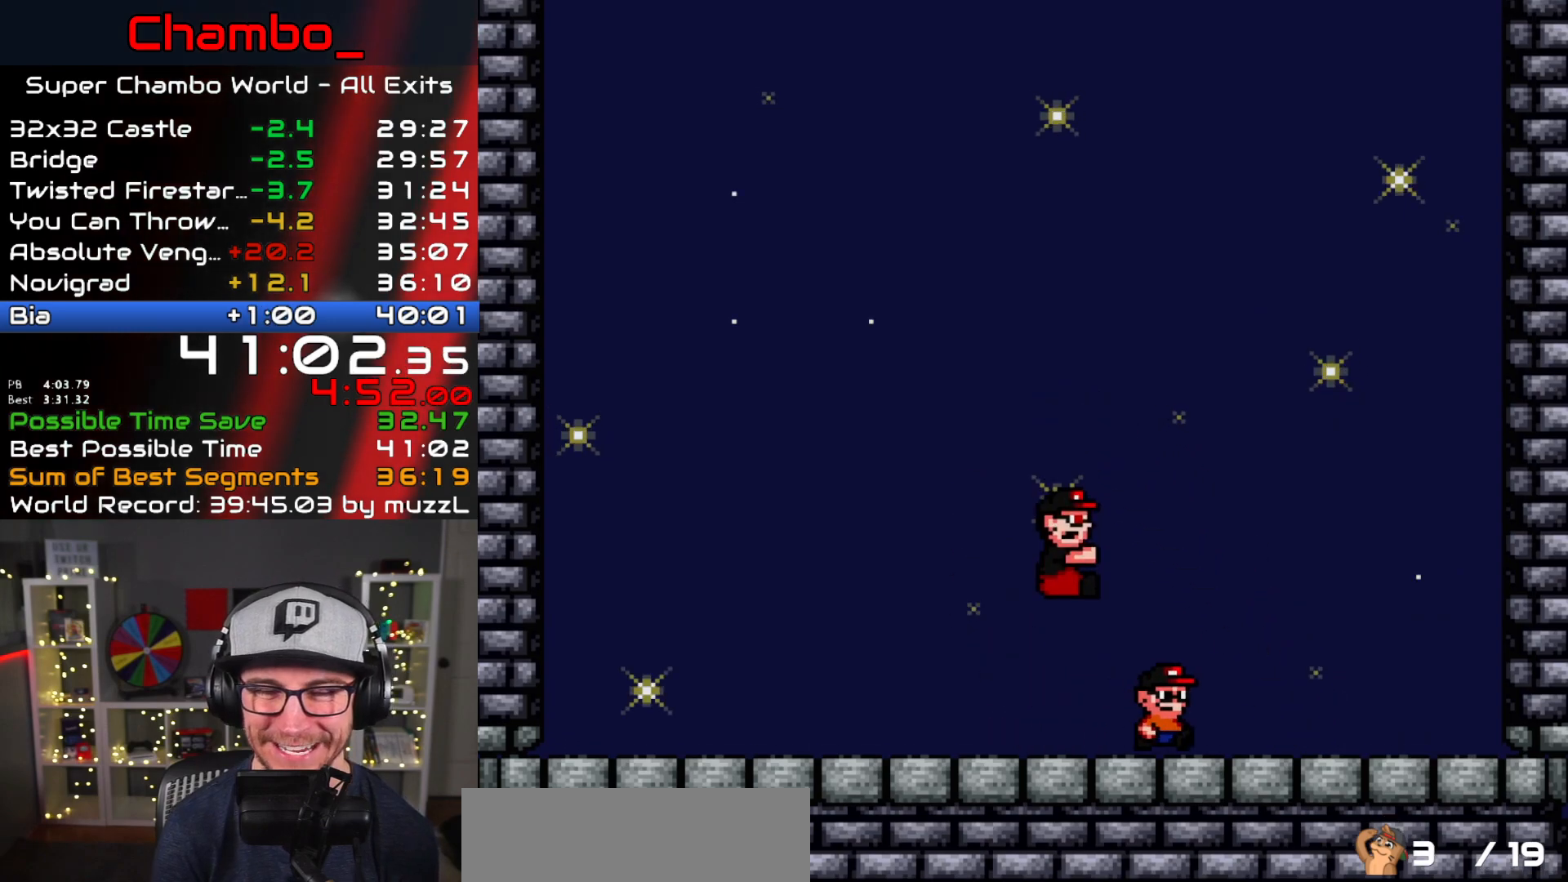
{"dt_ms": 500, "buttons": ["A", "X", "DPAD_LEFT"], "events": [[33, "A", "down"], [117, "A", "up"], [233, "A", "down"], [317, "A", "up"], [367, "DPAD_LEFT", "down"], [367, "DPAD_RIGHT", "up"], [383, "A", "down"]]}
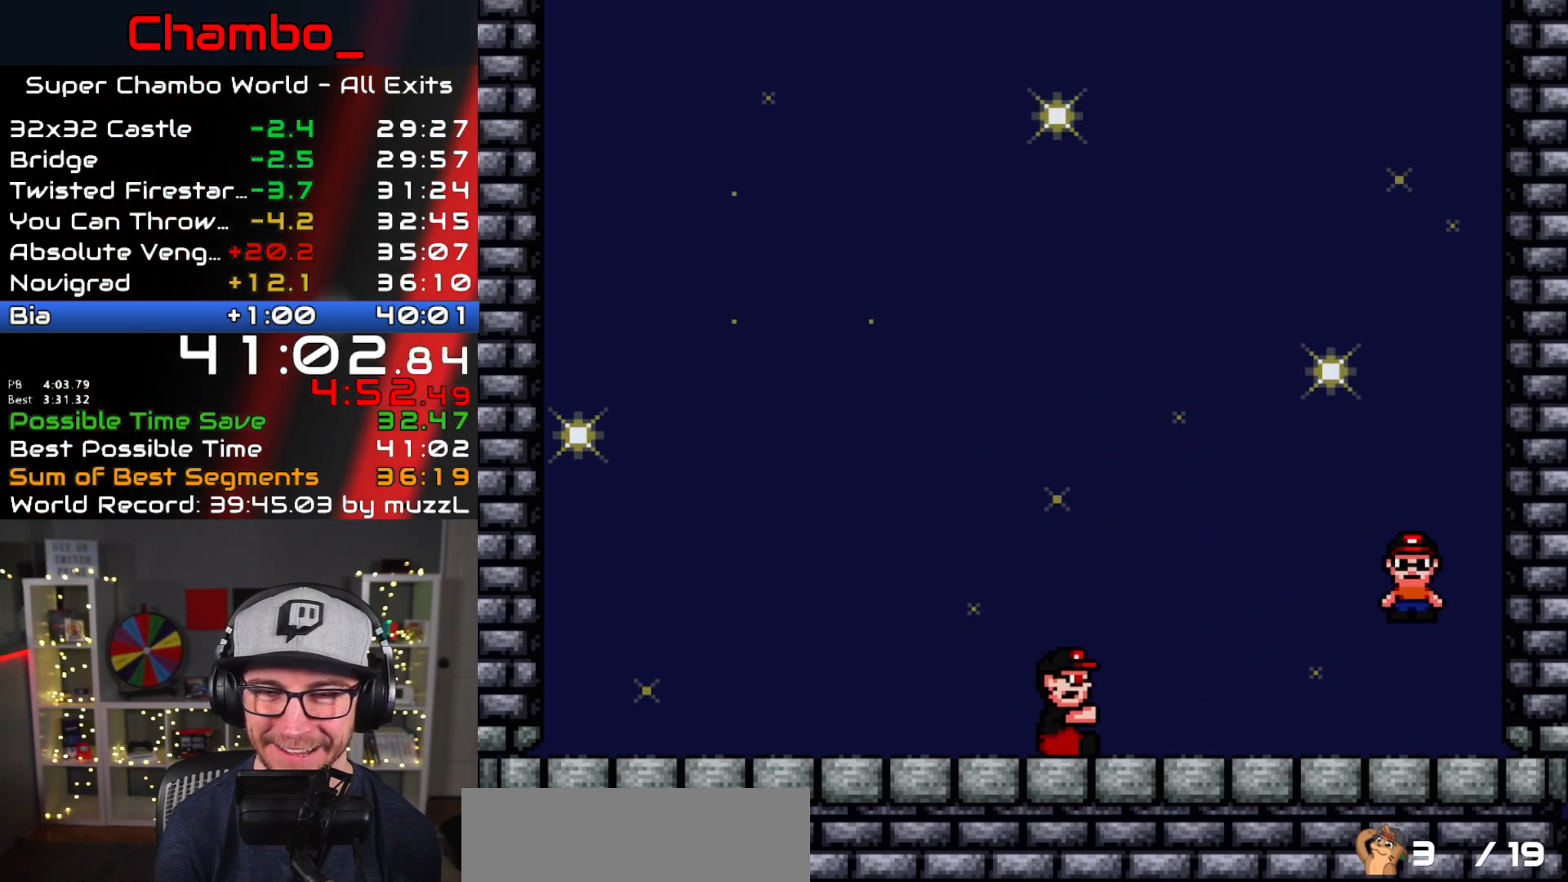
{"dt_ms": 500, "buttons": ["X", "DPAD_LEFT"], "events": [[233, "A", "up"]]}
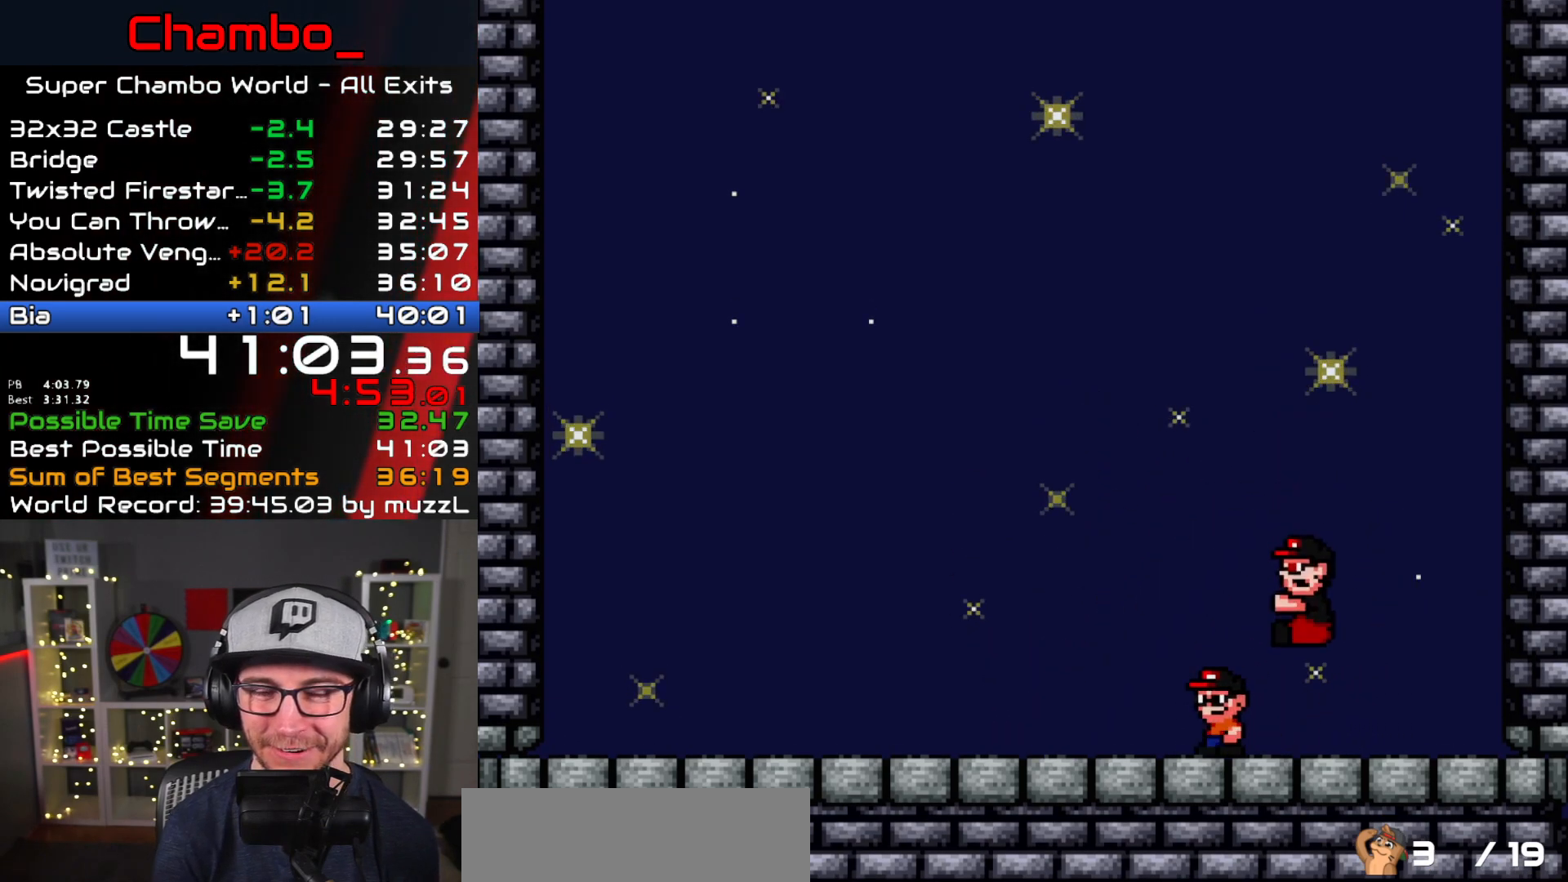
{"dt_ms": 500, "buttons": ["X", "DPAD_RIGHT"], "events": [[17, "A", "down"], [83, "A", "up"], [200, "A", "down"], [267, "DPAD_LEFT", "up"], [283, "A", "up"], [283, "DPAD_RIGHT", "down"]]}
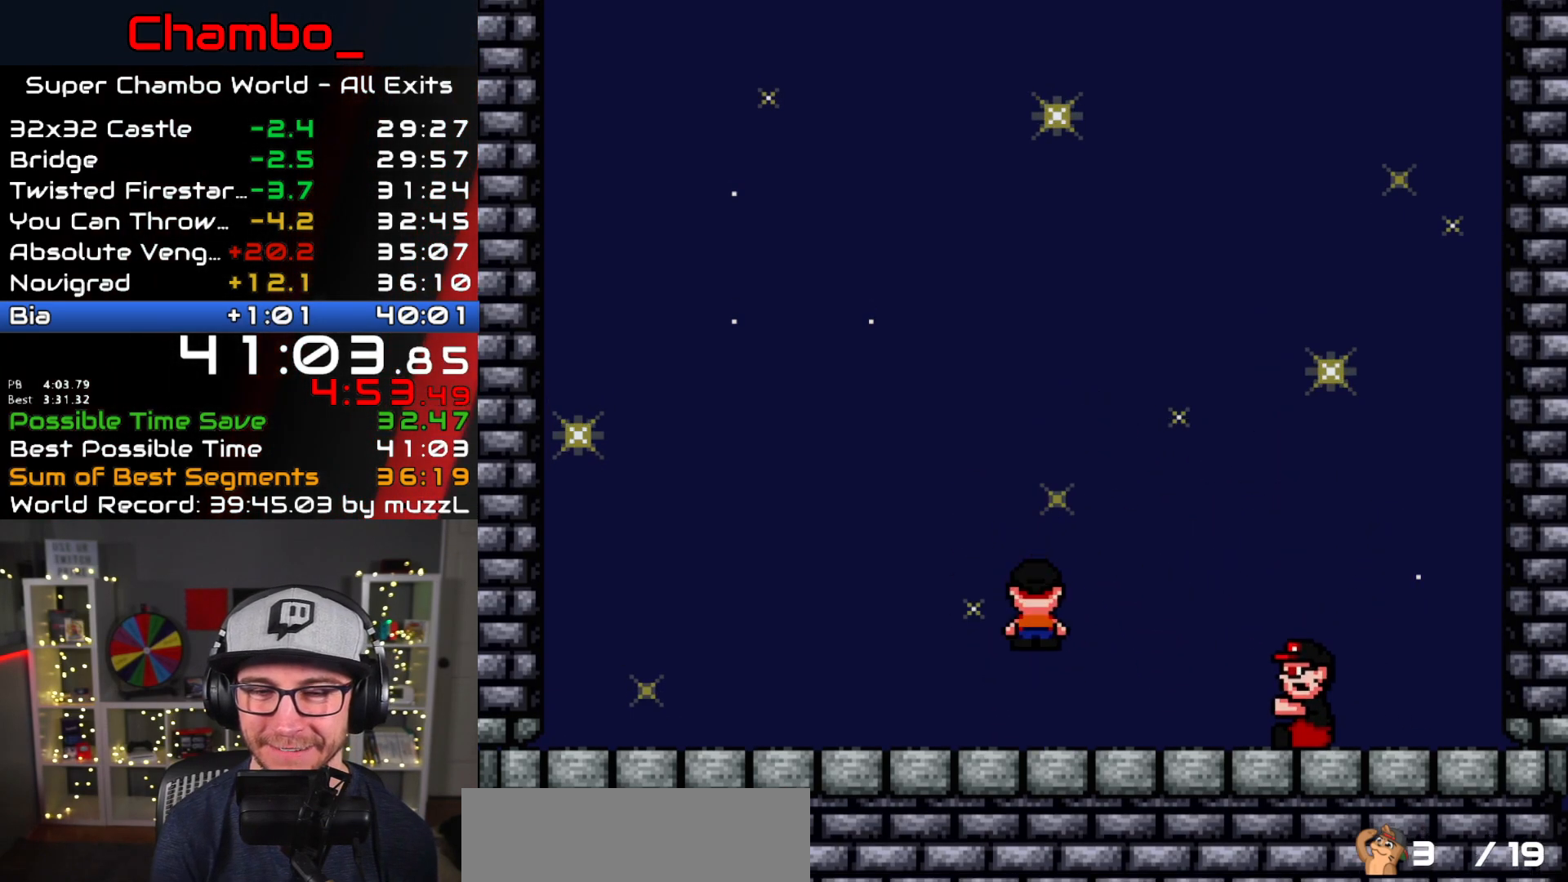
{"dt_ms": 500, "buttons": ["X", "DPAD_LEFT"], "events": [[317, "A", "down"], [350, "A", "up"], [417, "DPAD_DOWN", "down"], [417, "DPAD_RIGHT", "up"], [433, "DPAD_DOWN", "up"], [433, "DPAD_LEFT", "down"]]}
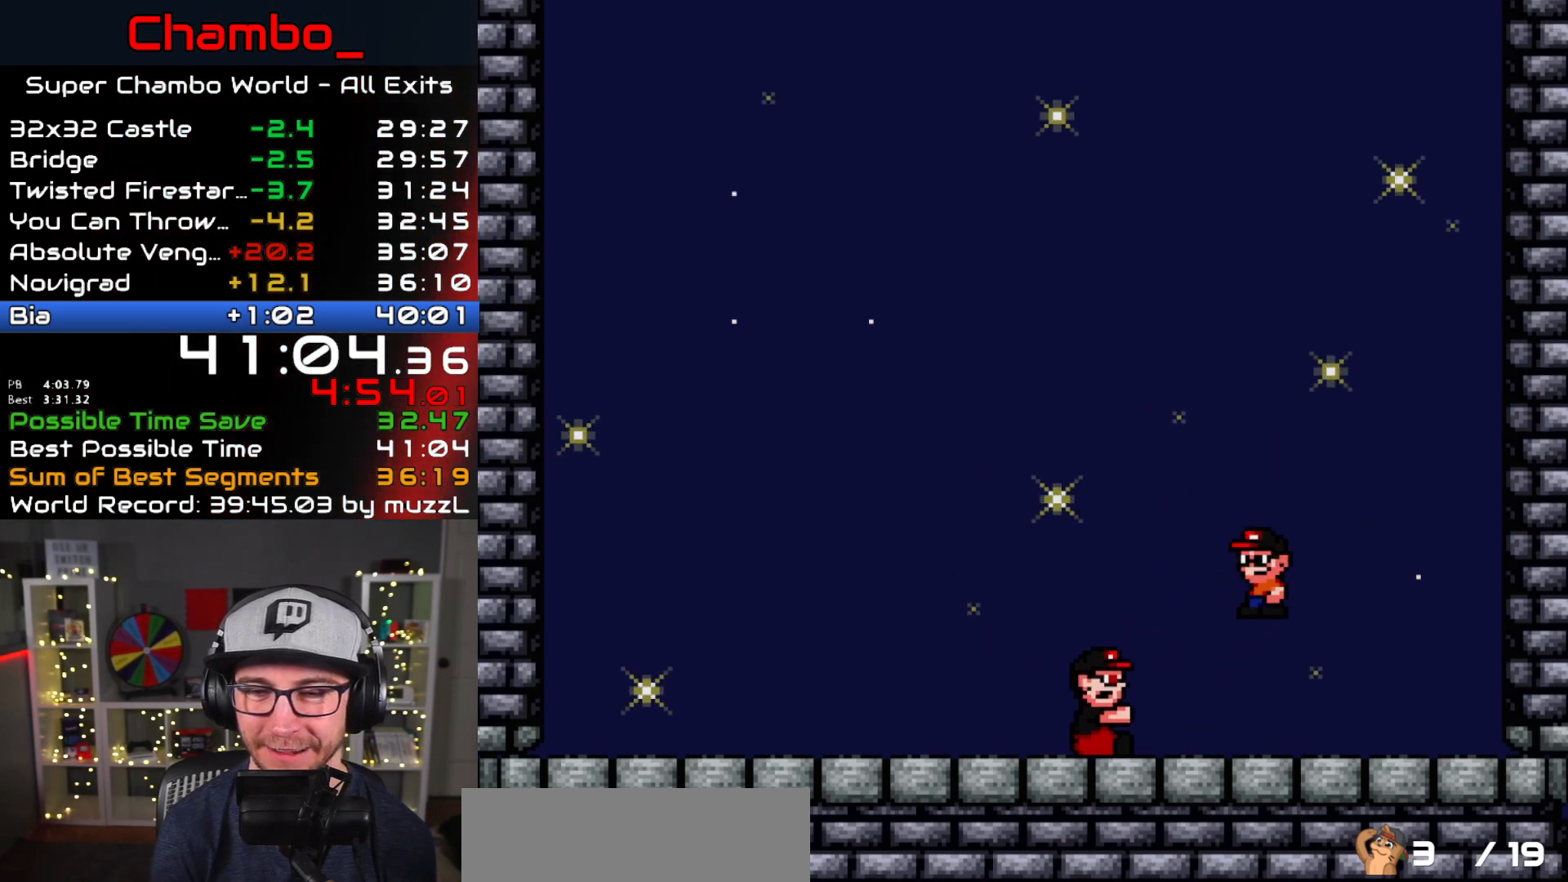
{"dt_ms": 500, "buttons": ["A", "X", "DPAD_RIGHT"], "events": [[50, "DPAD_LEFT", "up"], [50, "DPAD_RIGHT", "down"], [450, "A", "down"]]}
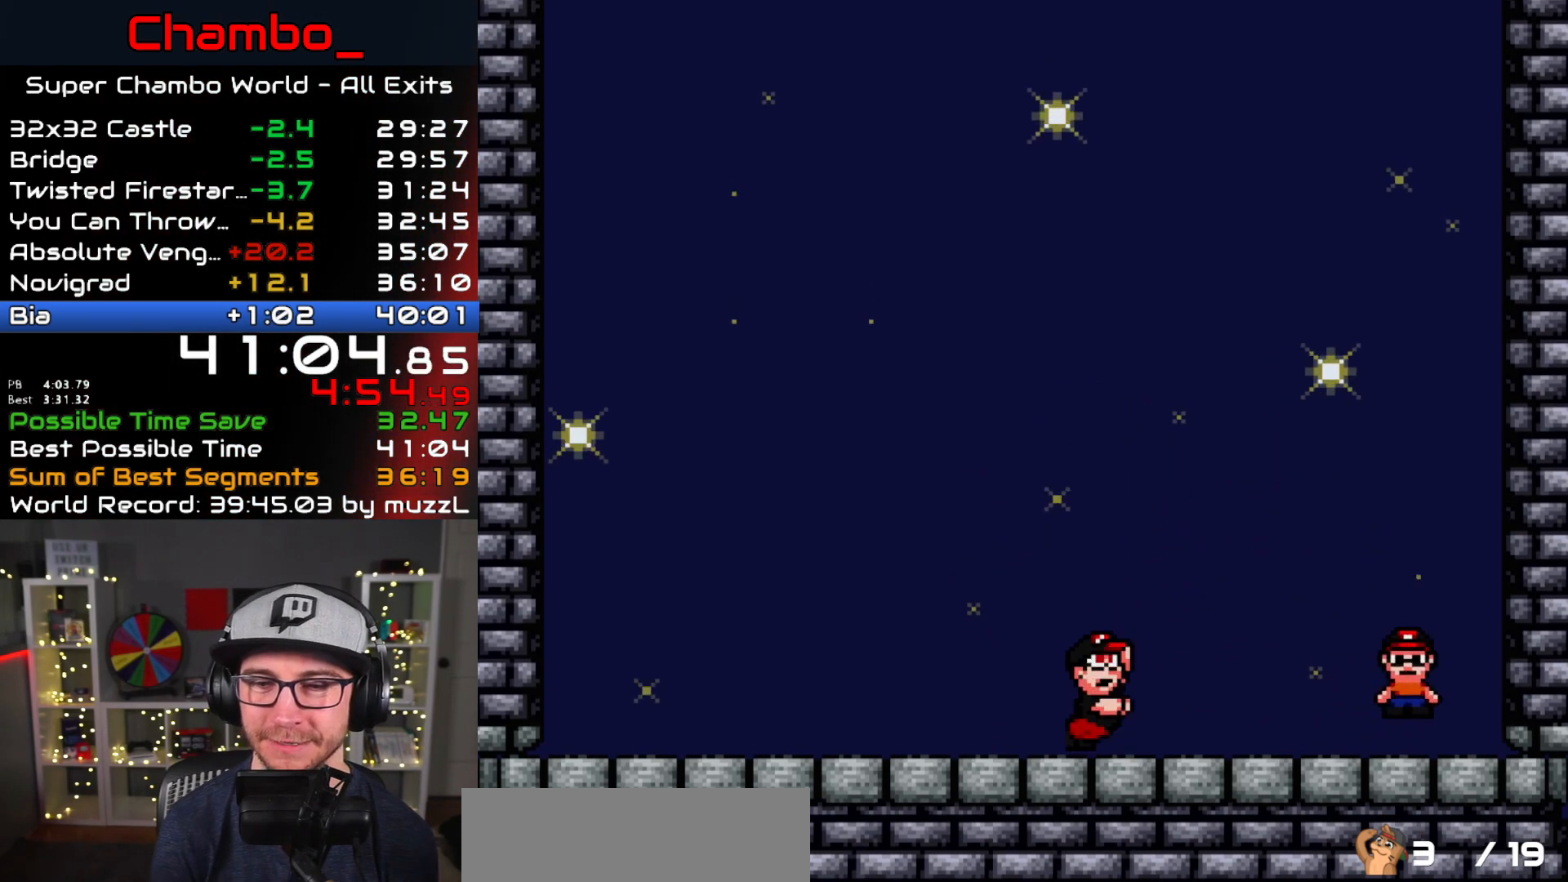
{"dt_ms": 500, "buttons": ["A", "X", "DPAD_RIGHT"], "events": [[200, "DPAD_RIGHT", "up"], [217, "DPAD_LEFT", "down"], [367, "DPAD_LEFT", "up"], [383, "DPAD_RIGHT", "down"]]}
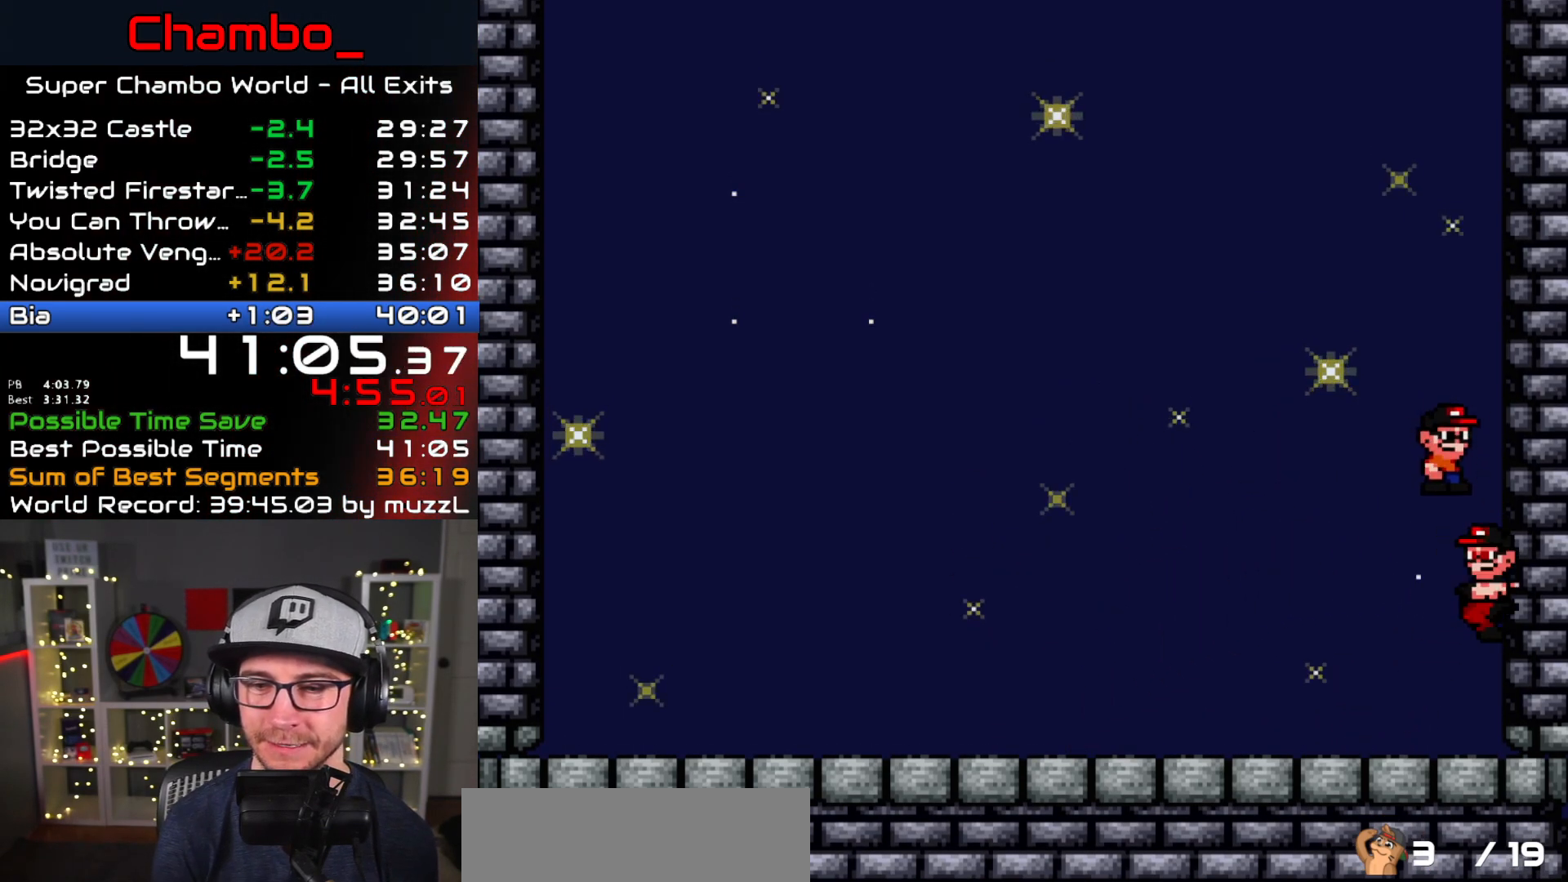
{"dt_ms": 500, "buttons": ["A", "X"], "events": [[33, "DPAD_RIGHT", "up"], [50, "A", "up"], [267, "A", "down"]]}
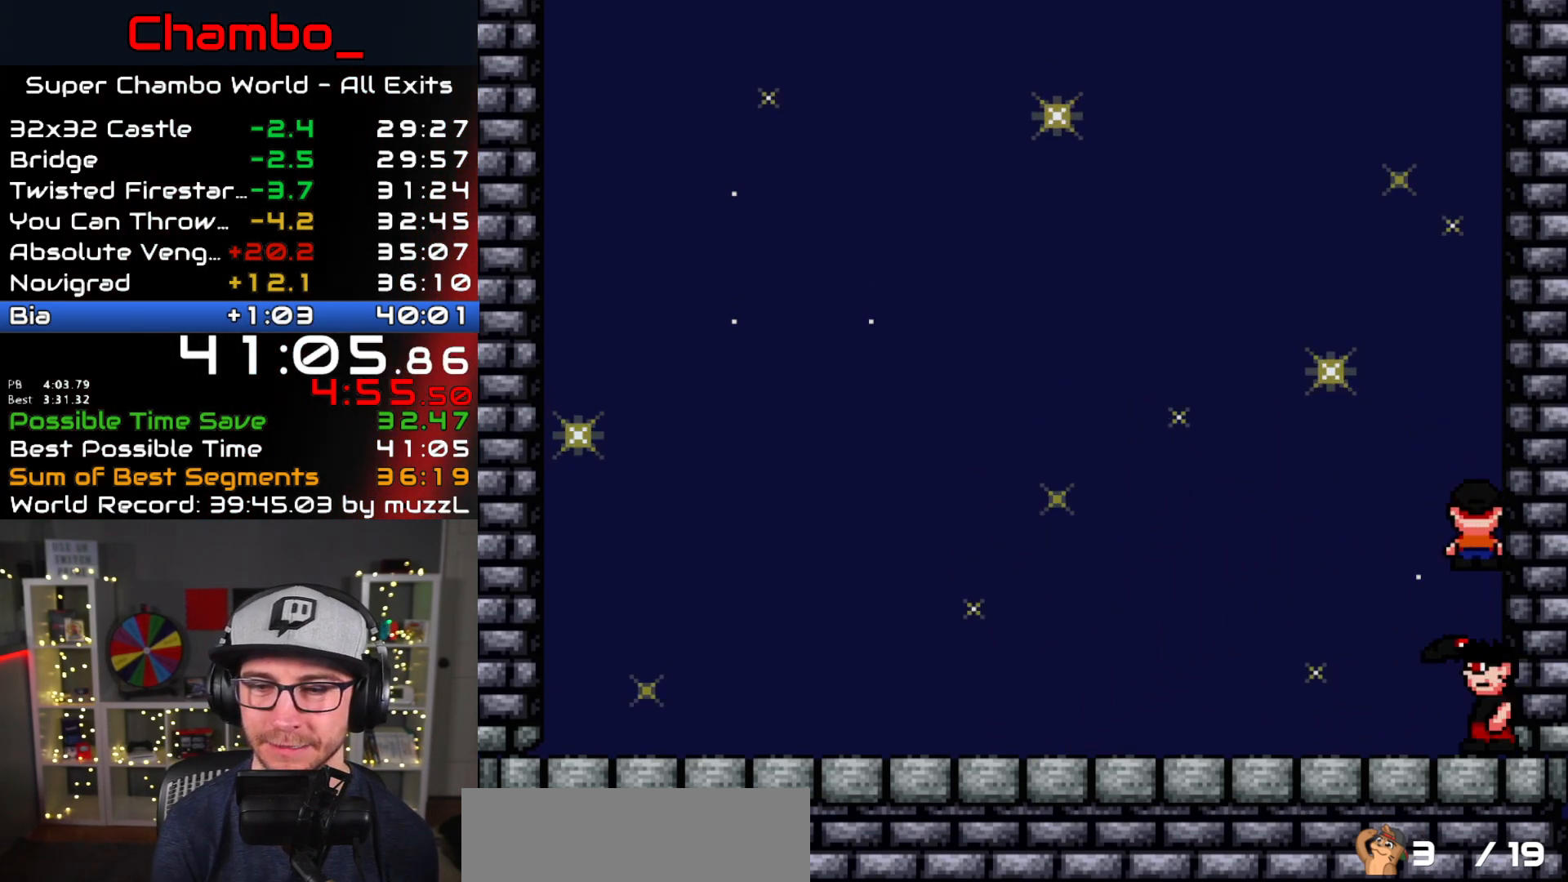
{"dt_ms": 500, "buttons": ["X", "DPAD_LEFT"], "events": [[200, "DPAD_LEFT", "down"], [233, "A", "up"]]}
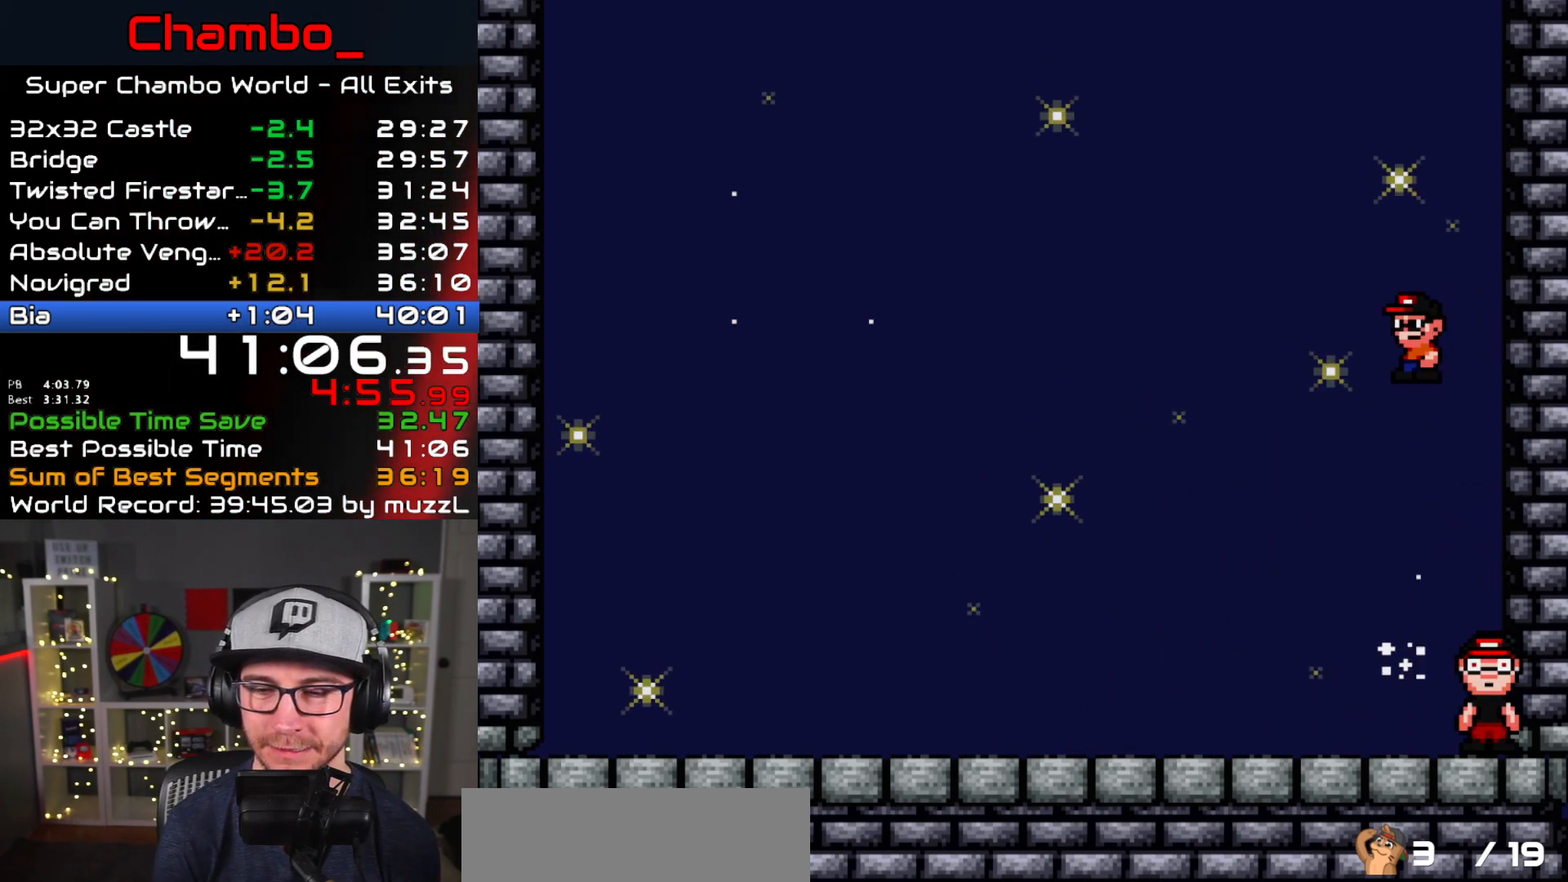
{"dt_ms": 500, "buttons": ["X", "DPAD_LEFT"], "events": []}
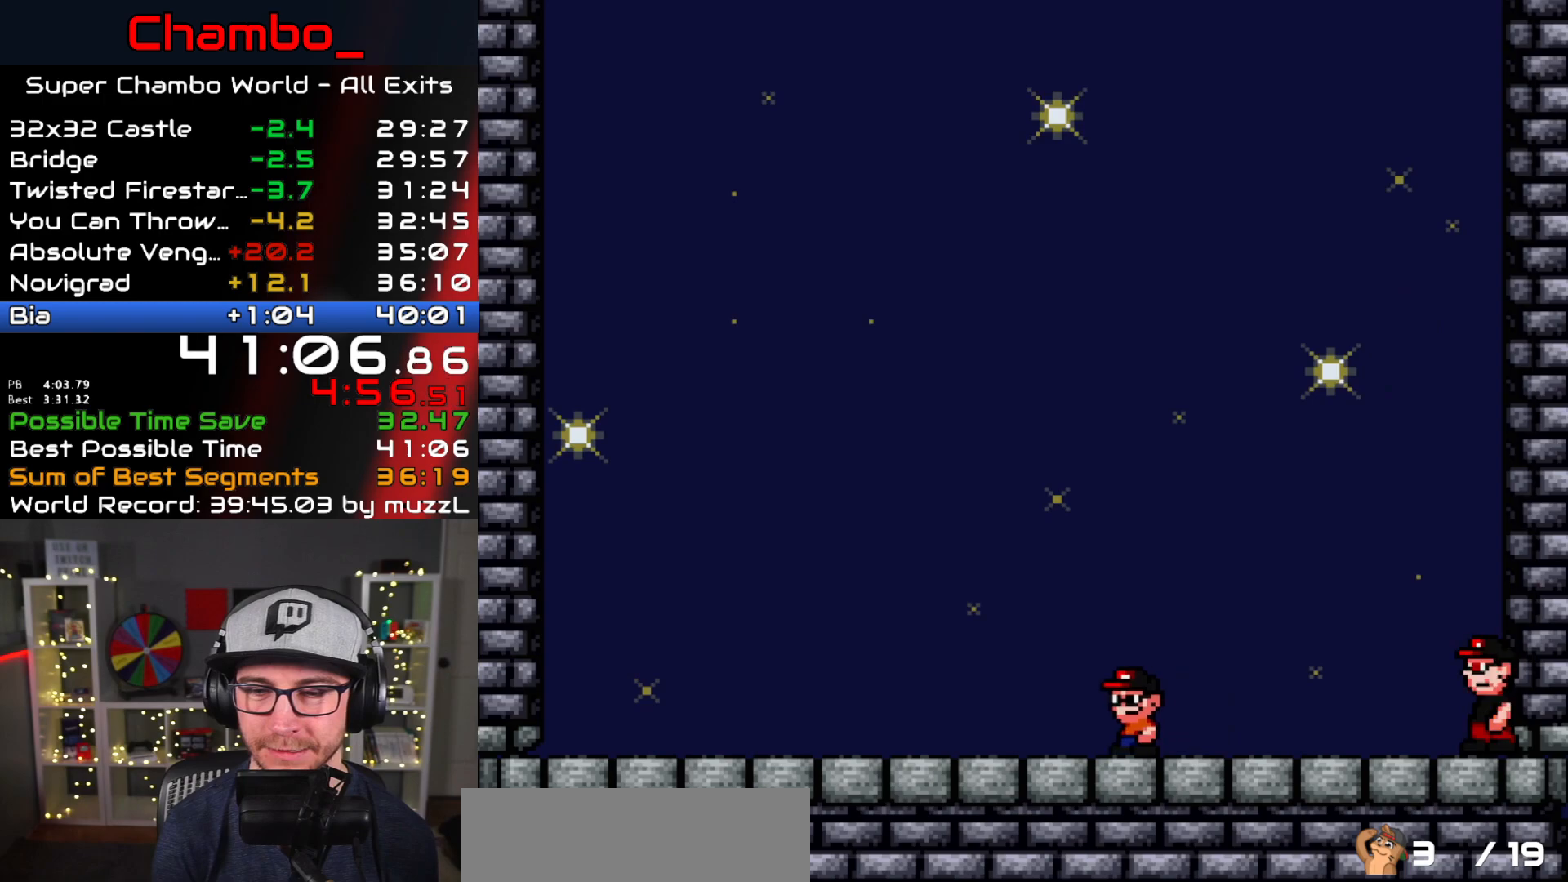
{"dt_ms": 500, "buttons": ["X", "DPAD_RIGHT"], "events": [[367, "A", "down"], [400, "DPAD_LEFT", "up"], [417, "DPAD_RIGHT", "down"], [500, "A", "up"]]}
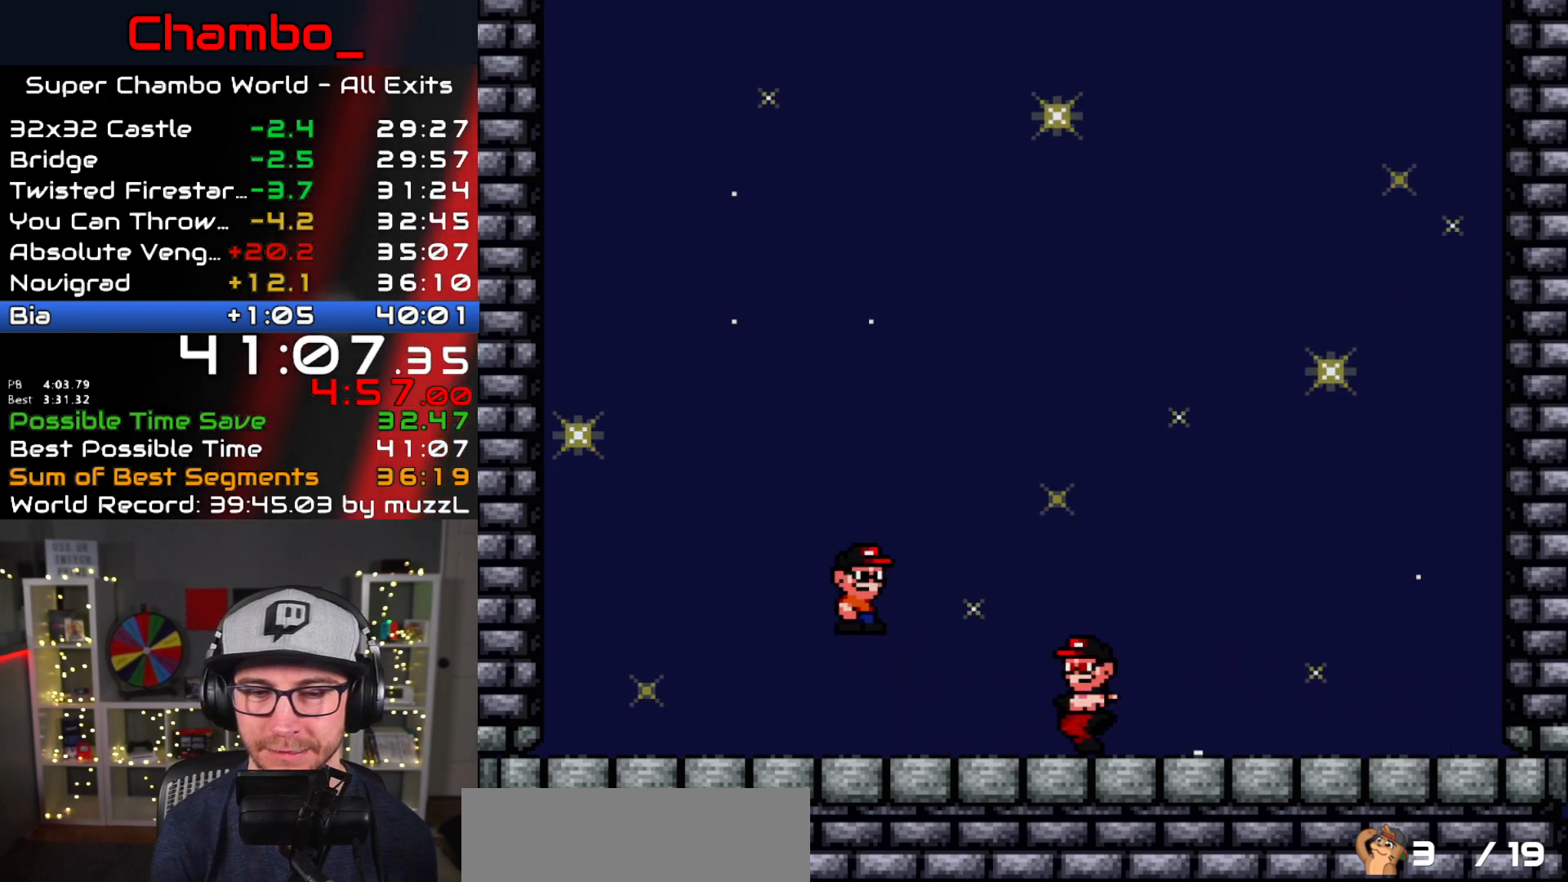
{"dt_ms": 500, "buttons": ["X", "DPAD_LEFT"], "events": [[483, "DPAD_DOWN", "down"], [483, "DPAD_RIGHT", "up"], [500, "DPAD_DOWN", "up"], [500, "DPAD_LEFT", "down"]]}
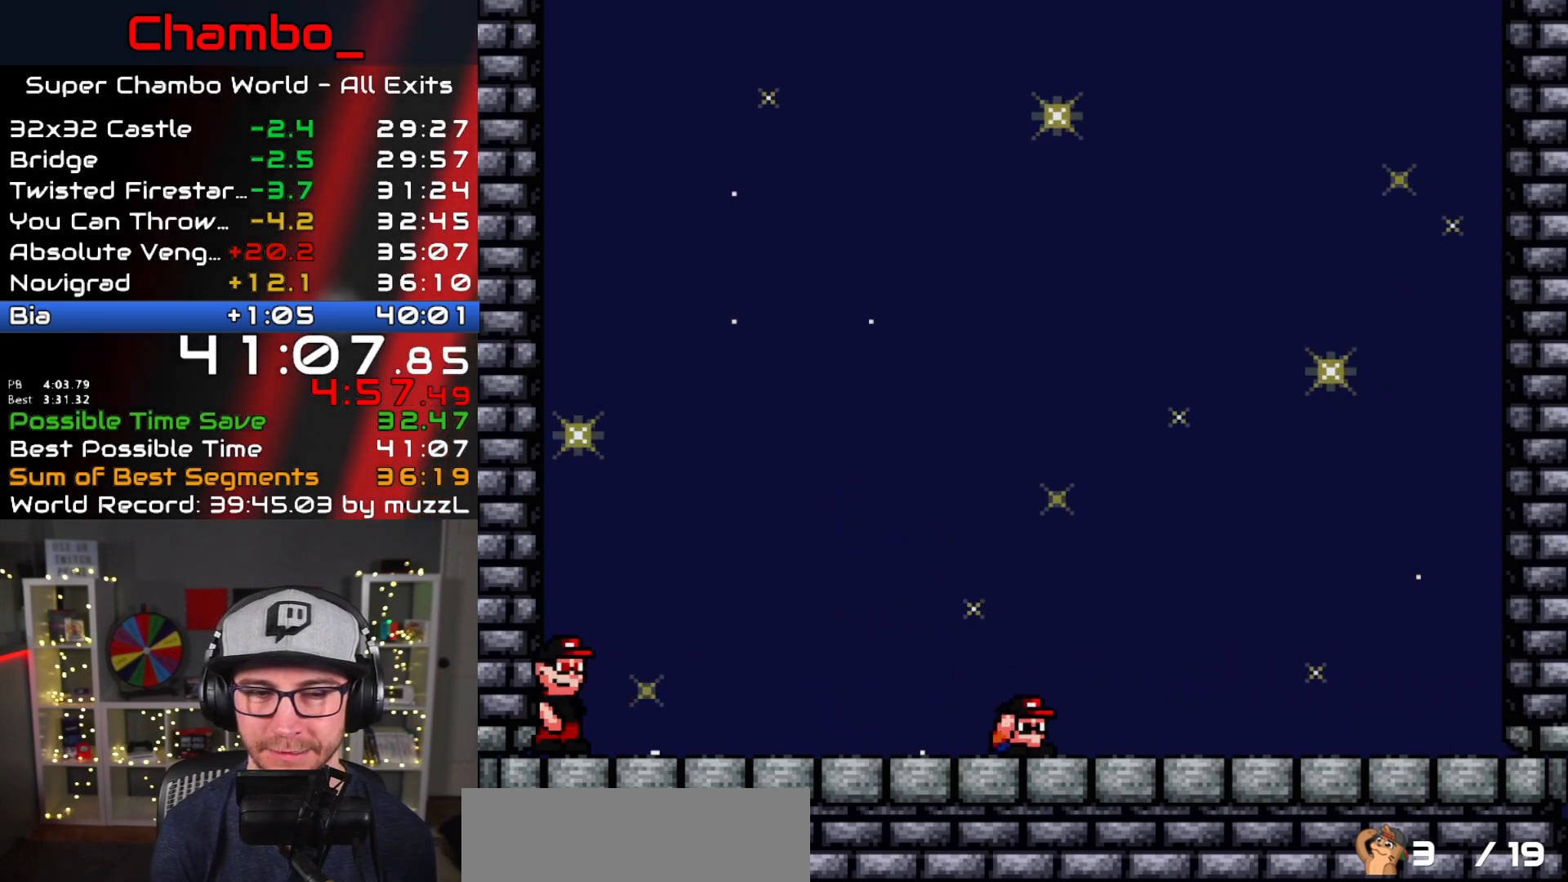
{"dt_ms": 500, "buttons": ["X", "DPAD_RIGHT"]}
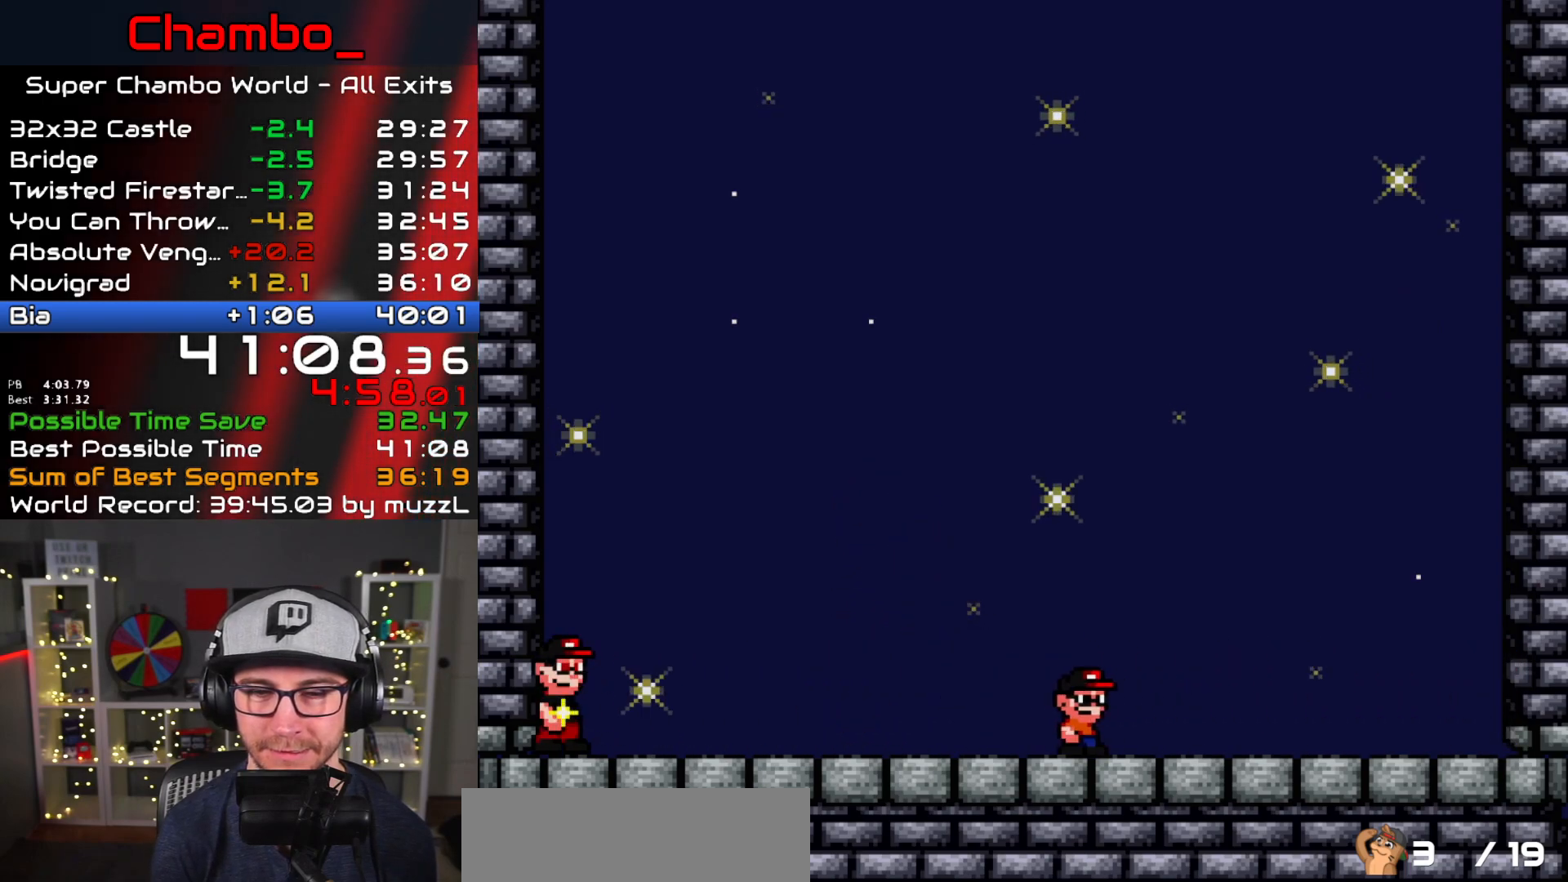
{"dt_ms": 500, "buttons": ["X", "DPAD_LEFT"], "events": [[200, "DPAD_RIGHT", "up"], [233, "DPAD_LEFT", "down"]]}
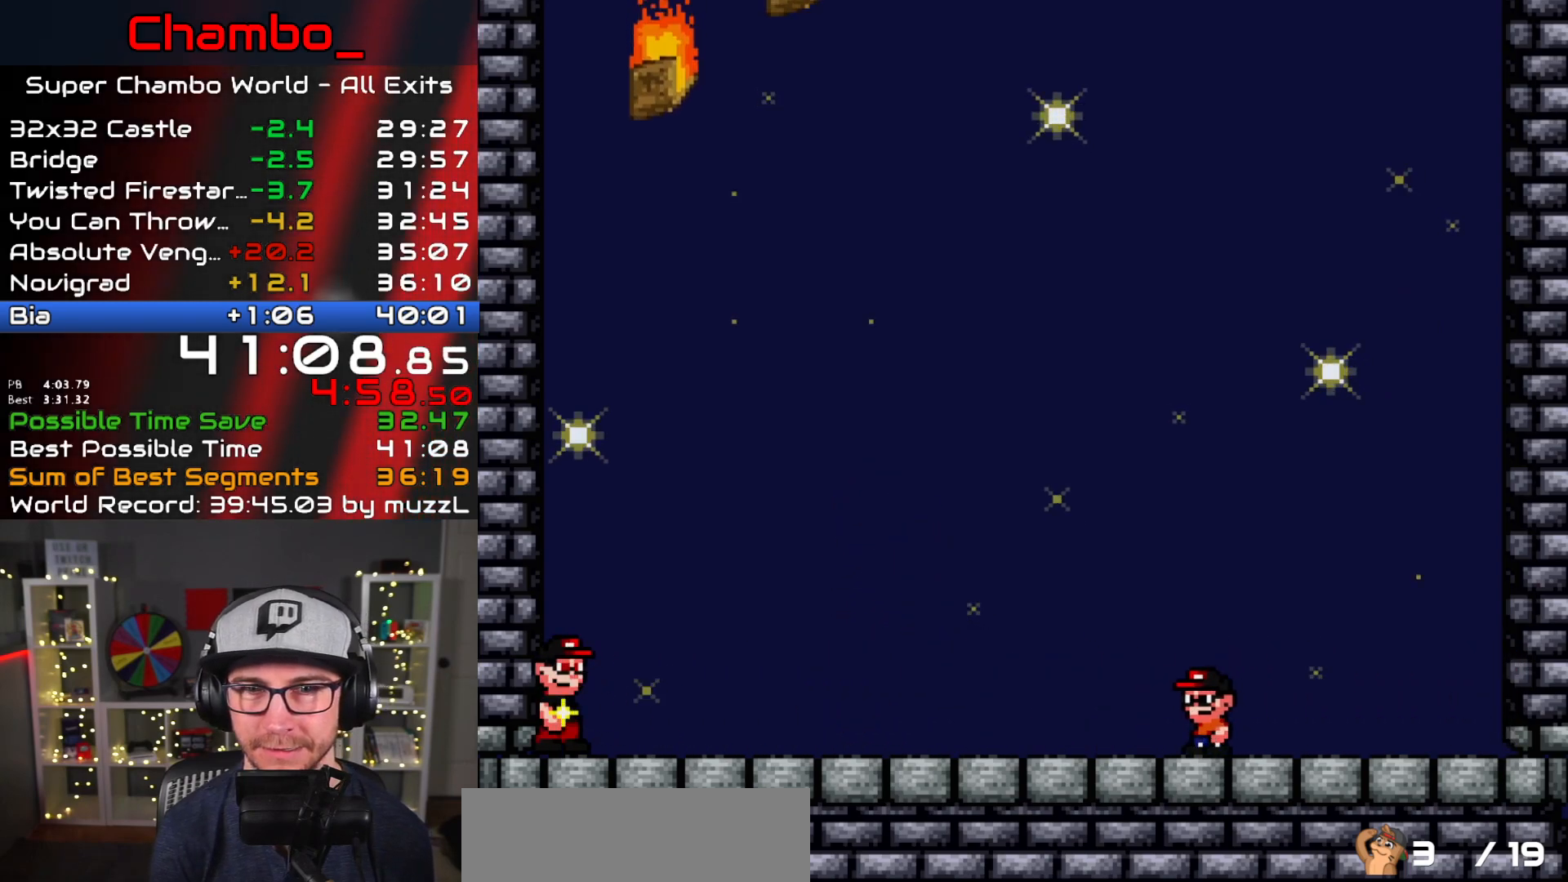
{"dt_ms": 1000, "buttons": ["X", "DPAD_RIGHT"]}
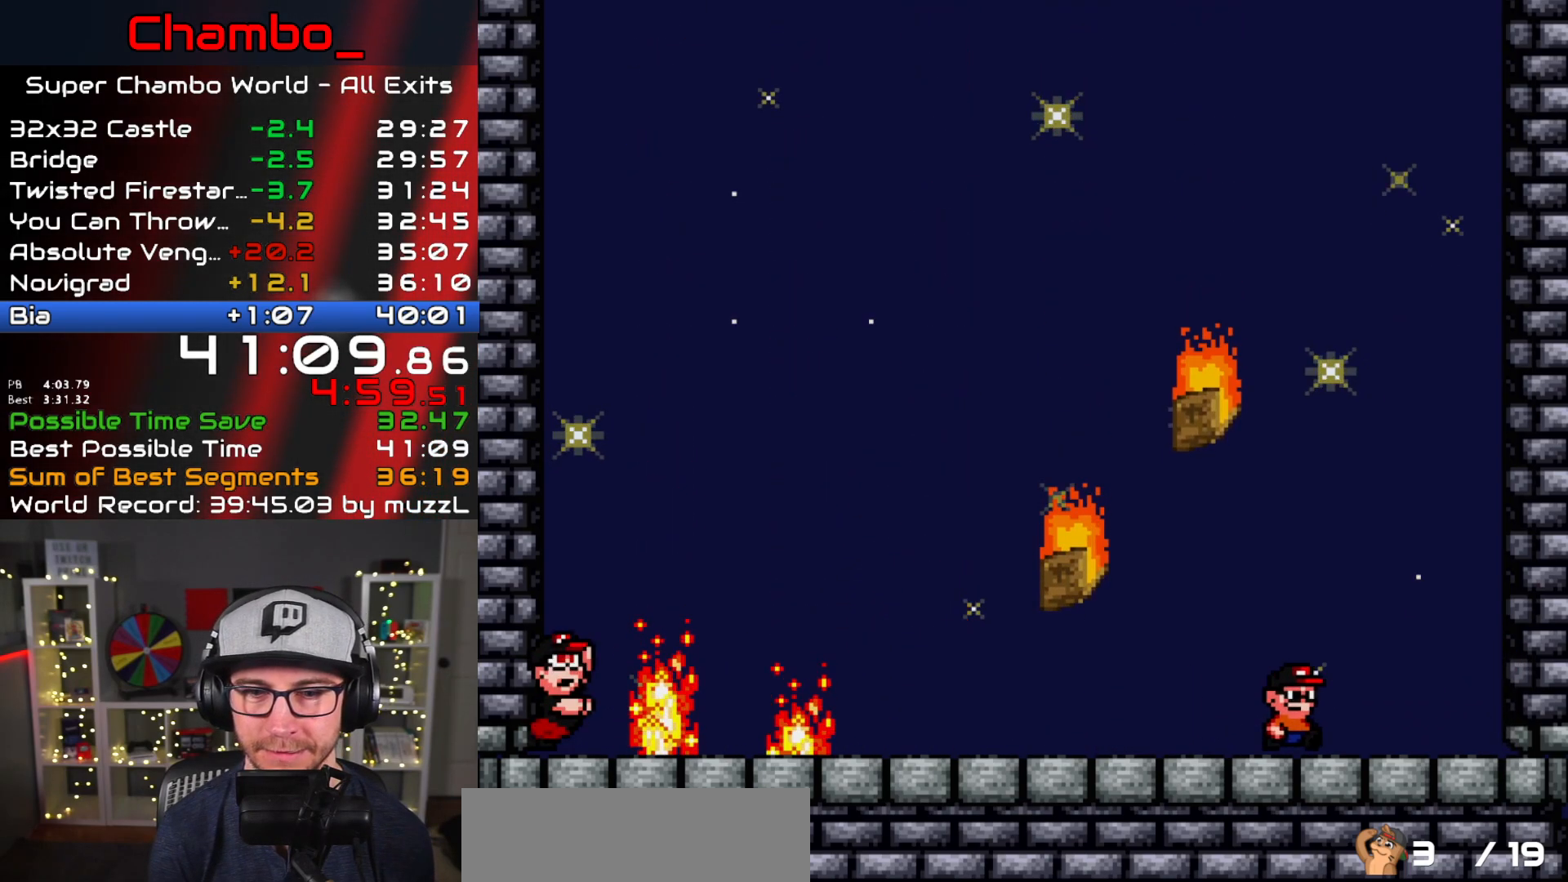
{"dt_ms": 500, "buttons": ["A", "X", "DPAD_LEFT"], "events": [[50, "A", "down"], [50, "DPAD_RIGHT", "up"], [67, "DPAD_LEFT", "down"]]}
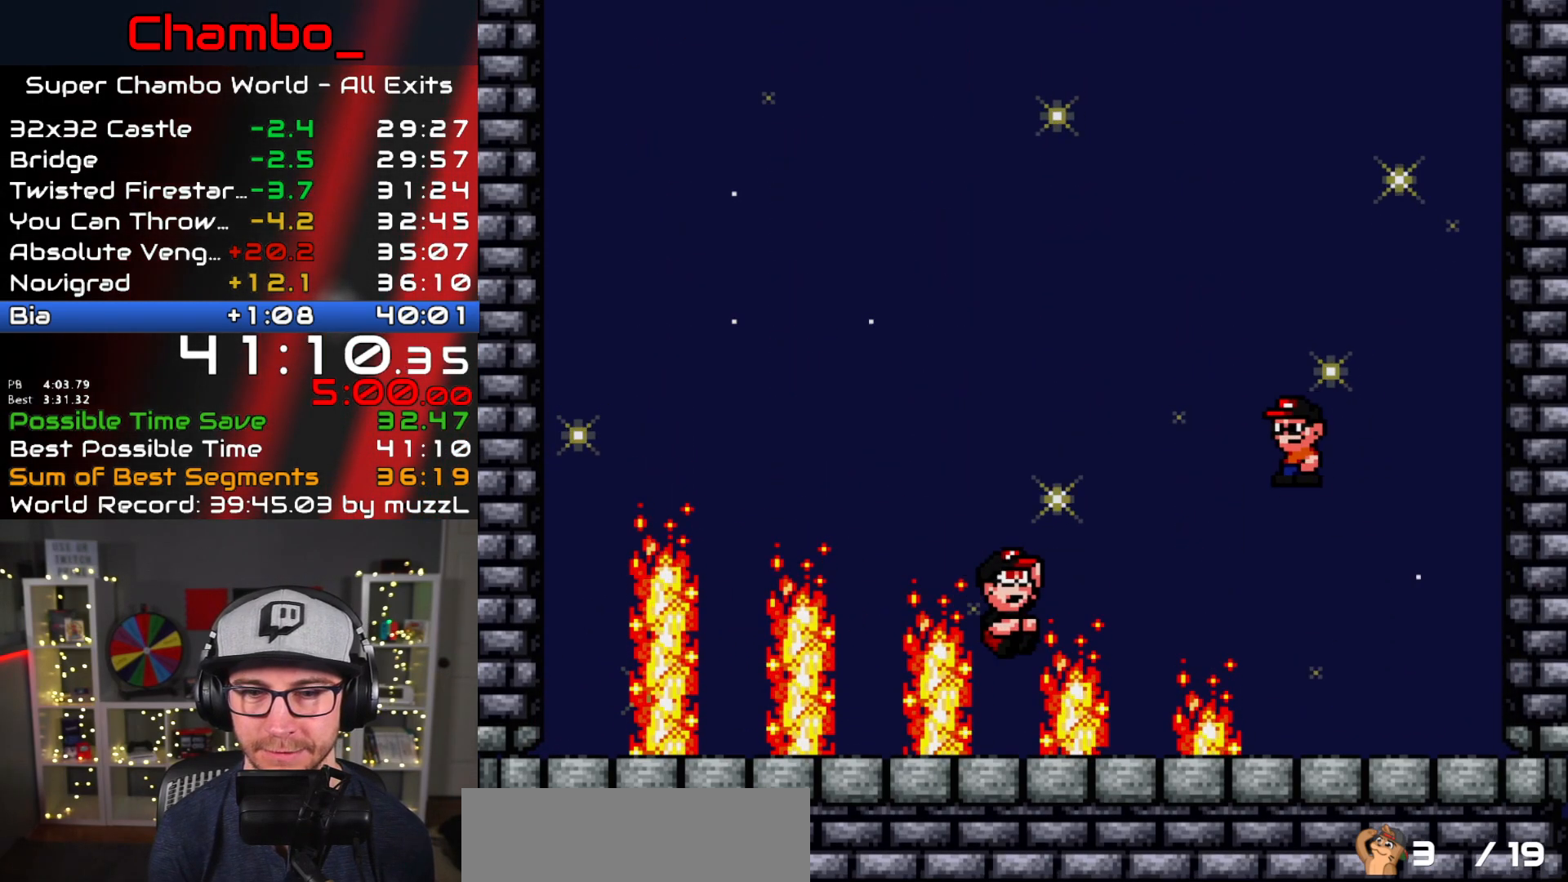
{"dt_ms": 500, "buttons": ["A", "X", "DPAD_LEFT"], "events": [[117, "DPAD_LEFT", "up"], [117, "DPAD_RIGHT", "down"], [233, "DPAD_DOWN", "down"], [233, "DPAD_RIGHT", "up"], [267, "DPAD_DOWN", "up"], [267, "DPAD_LEFT", "down"]]}
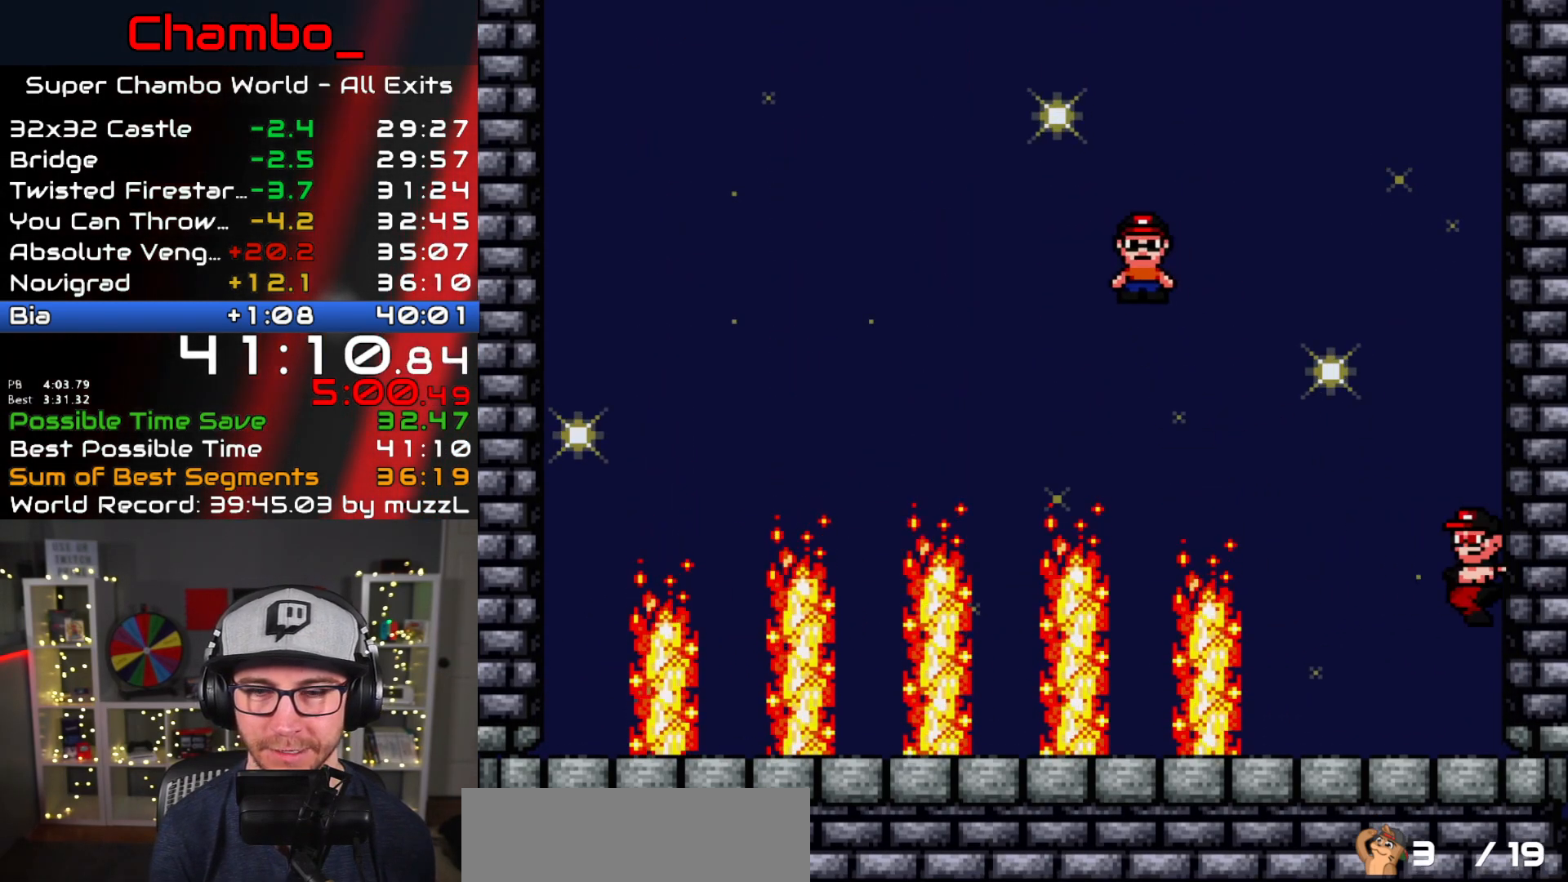
{"dt_ms": 500, "buttons": ["A", "X", "DPAD_LEFT"], "events": []}
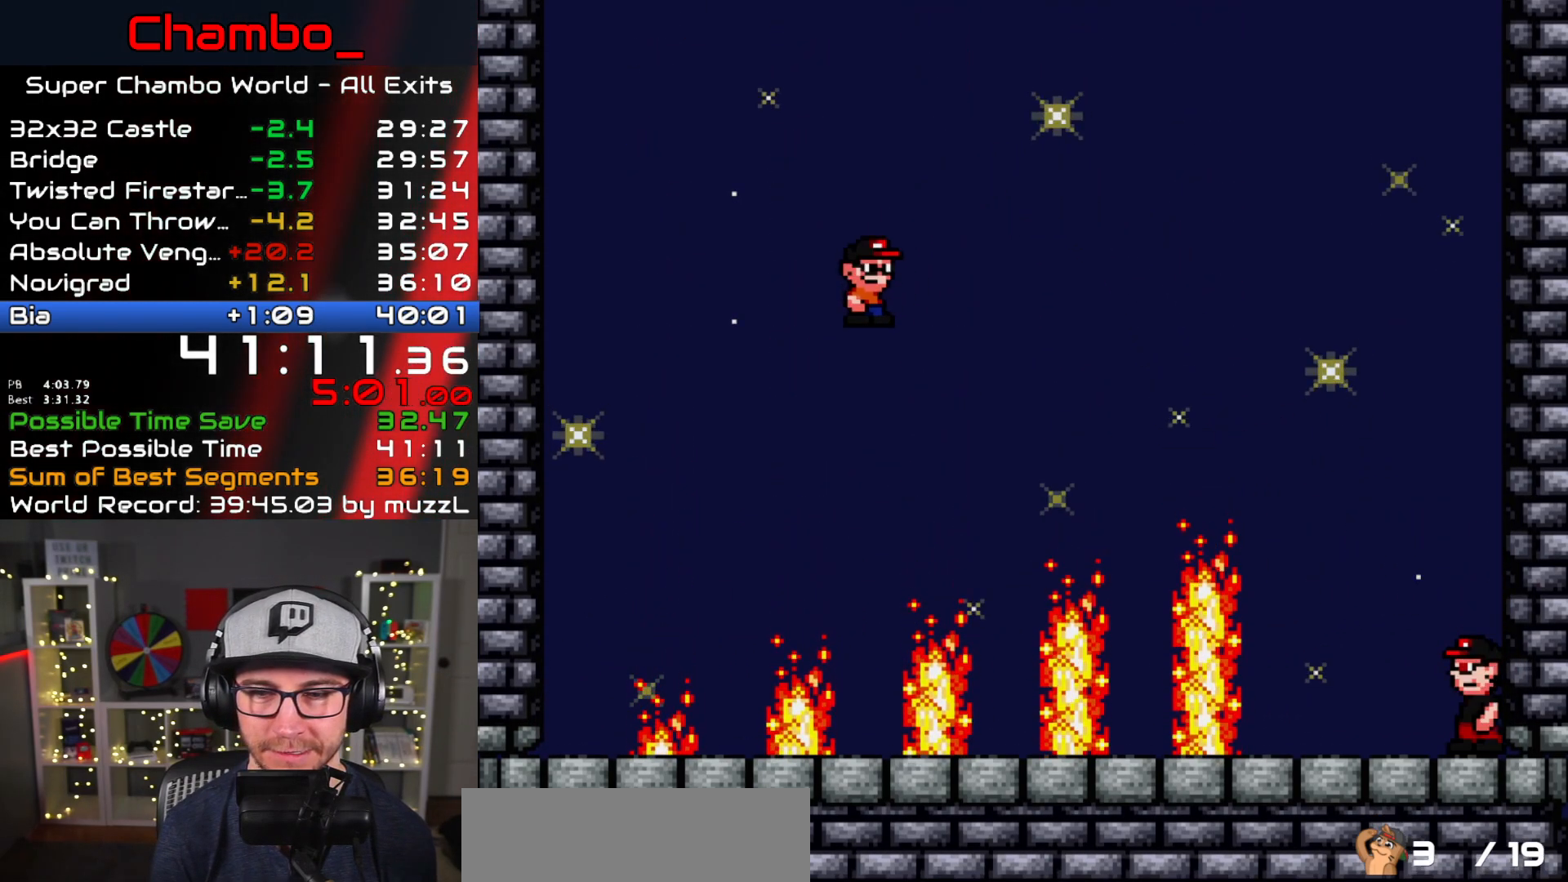
{"dt_ms": 500, "buttons": ["X", "DPAD_RIGHT"], "events": [[67, "A", "up"], [383, "DPAD_LEFT", "up"], [433, "DPAD_RIGHT", "down"]]}
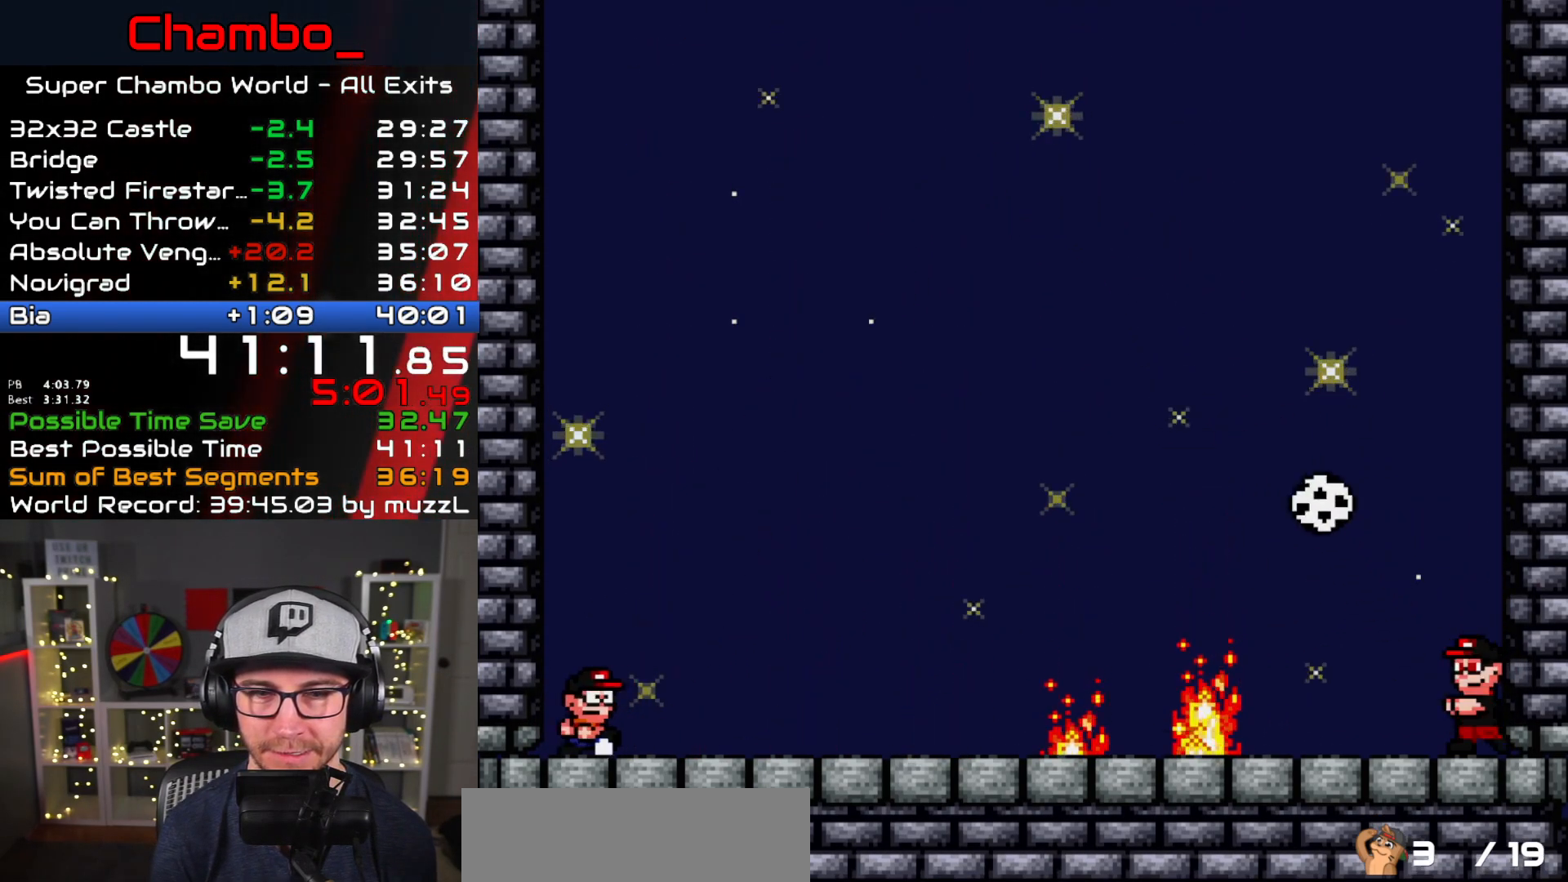
{"dt_ms": 500, "buttons": ["X"], "events": [[33, "DPAD_RIGHT", "up"], [133, "DPAD_LEFT", "down"], [300, "DPAD_LEFT", "up"]]}
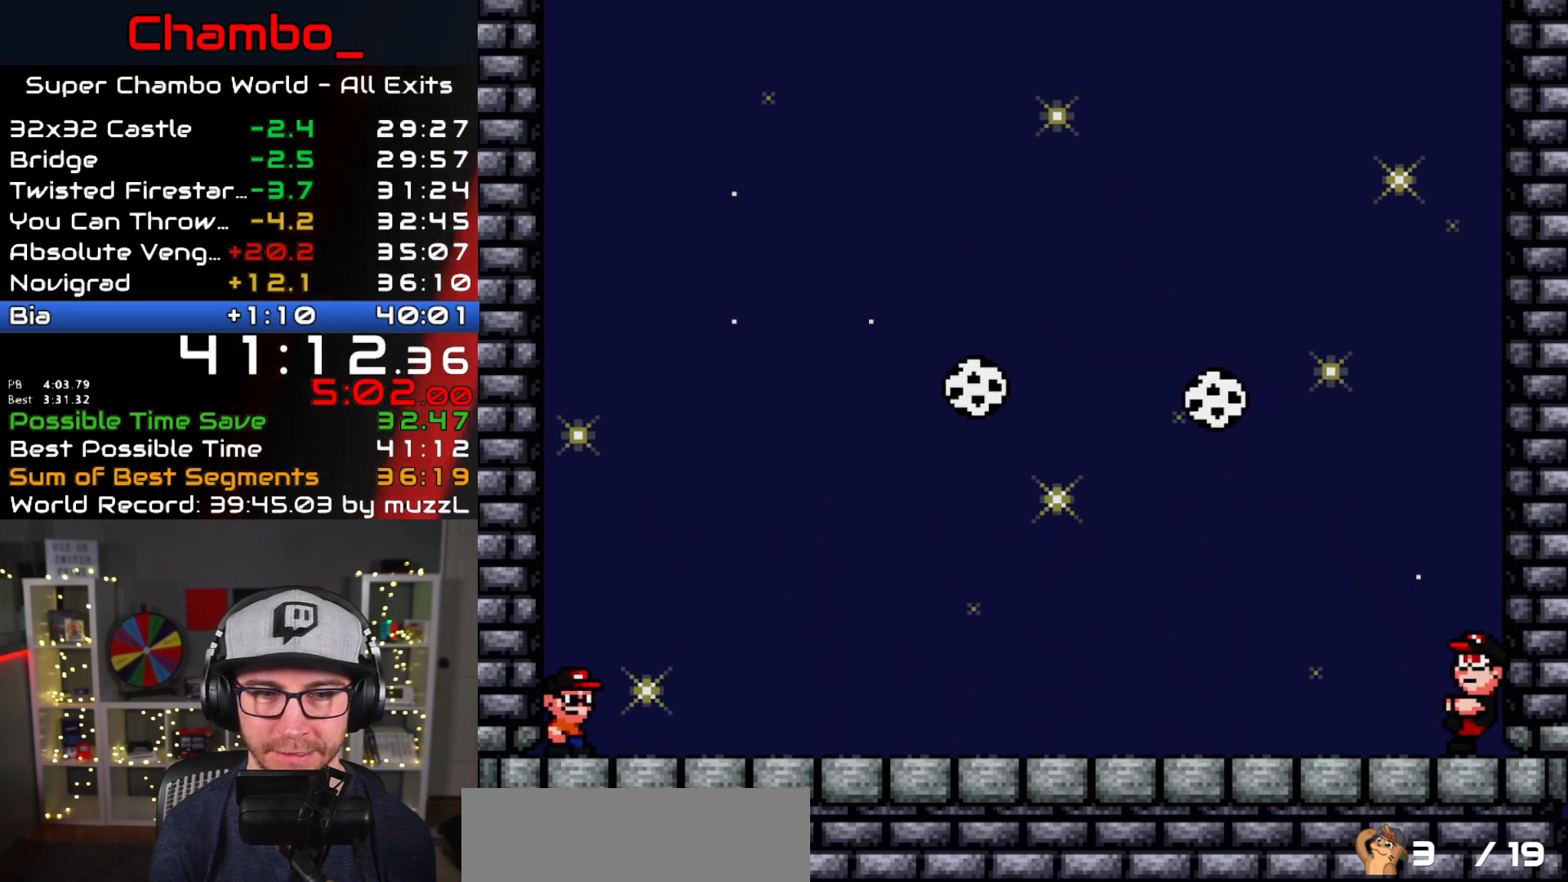
{"dt_ms": 500, "buttons": ["A", "X"], "events": [[83, "A", "down"], [267, "A", "up"], [417, "A", "down"]]}
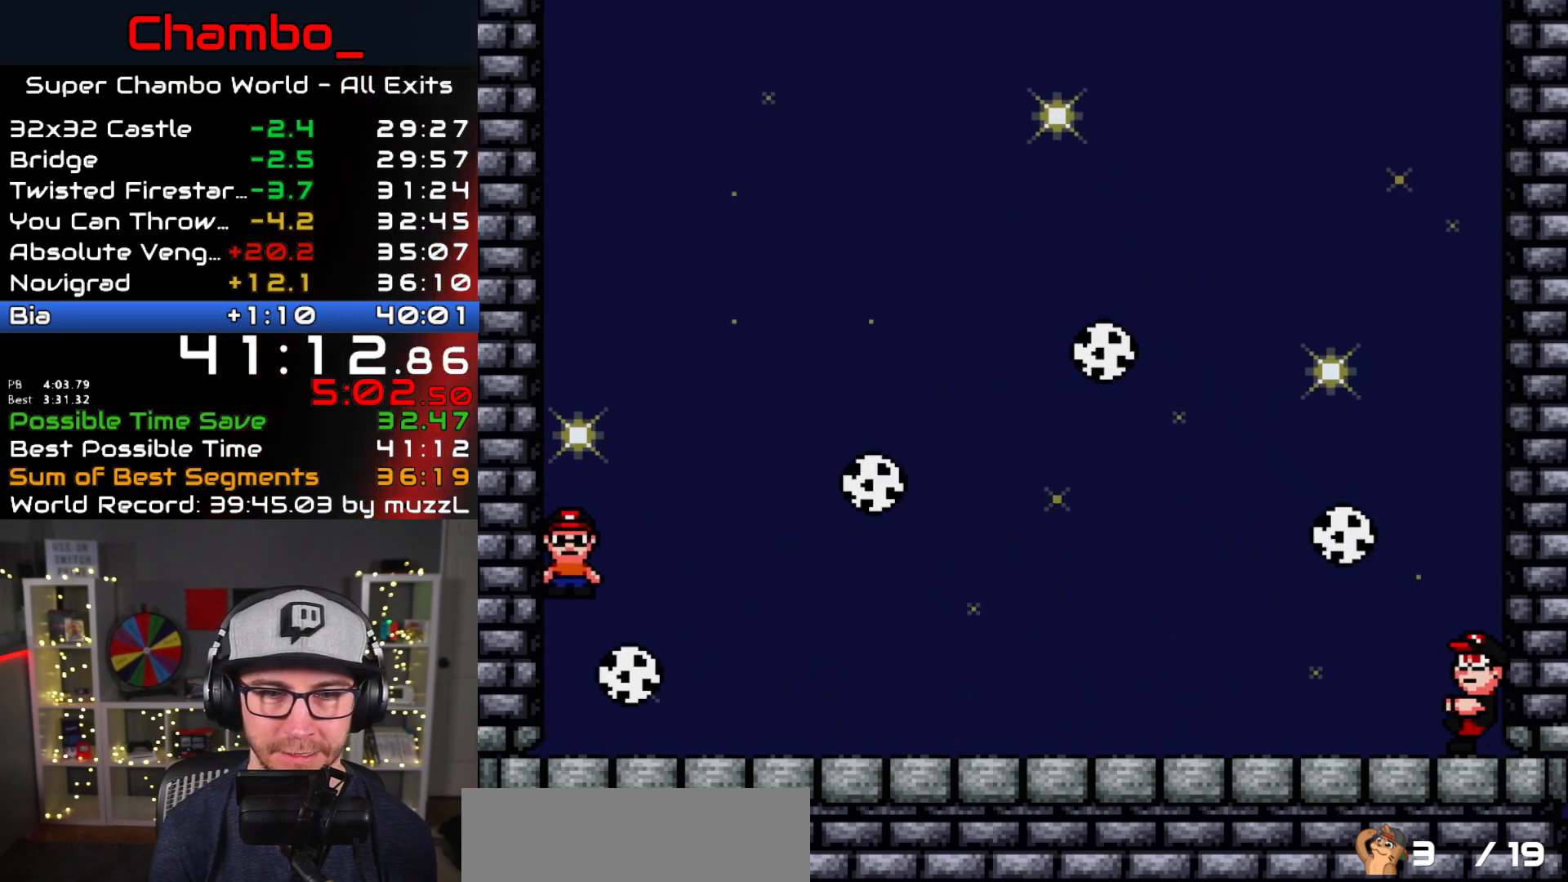
{"dt_ms": 500, "buttons": ["X"], "events": [[183, "A", "up"], [317, "A", "down"], [450, "A", "up"]]}
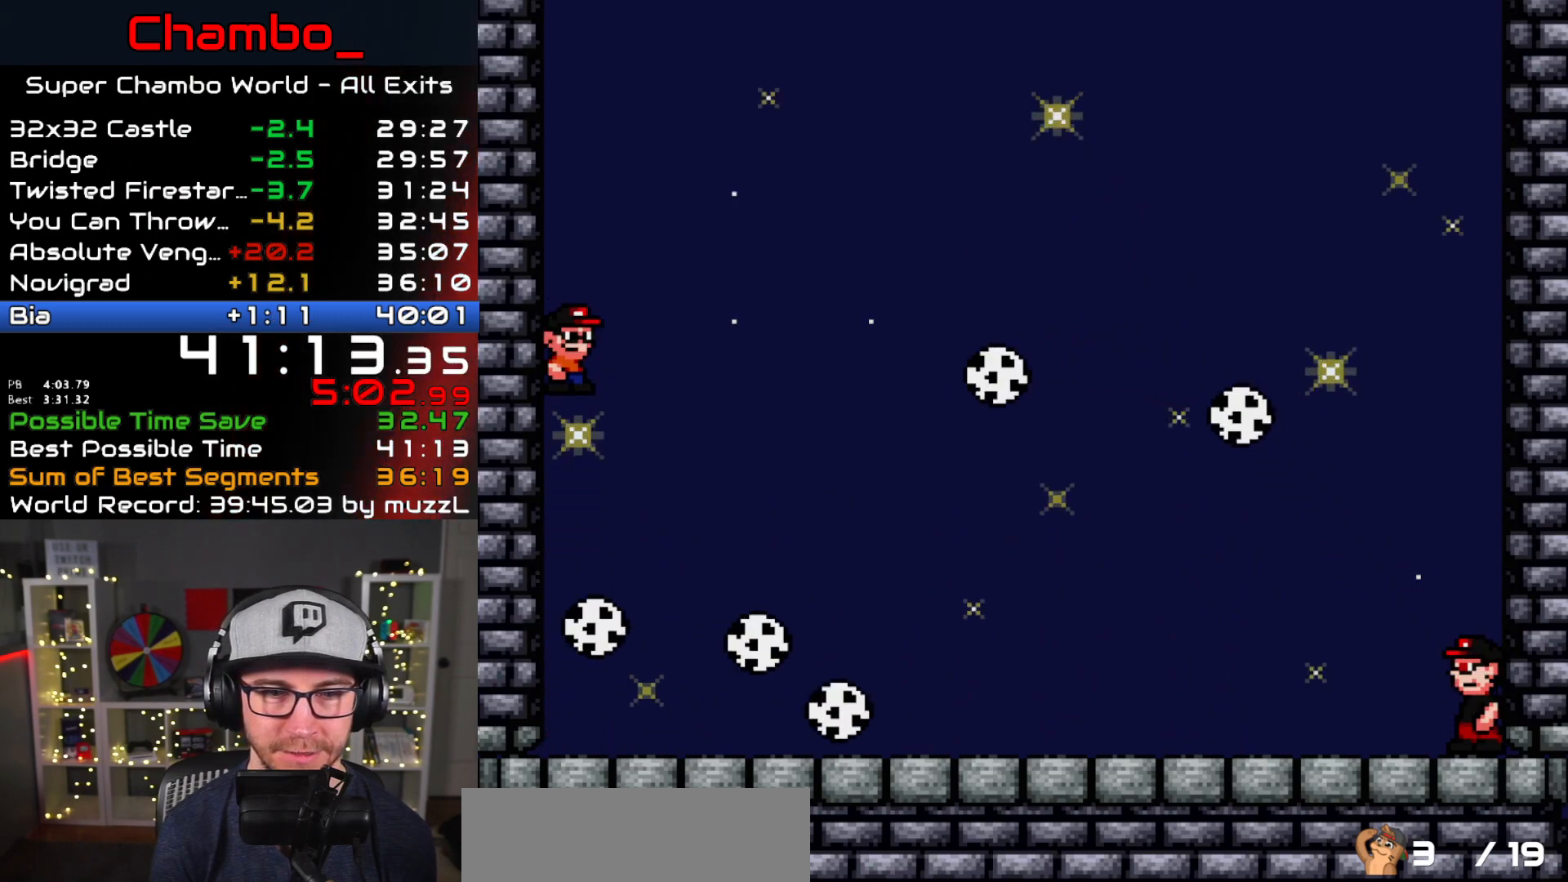
{"dt_ms": 500, "buttons": ["A", "X", "DPAD_RIGHT"], "events": [[33, "A", "down"], [150, "DPAD_RIGHT", "down"]]}